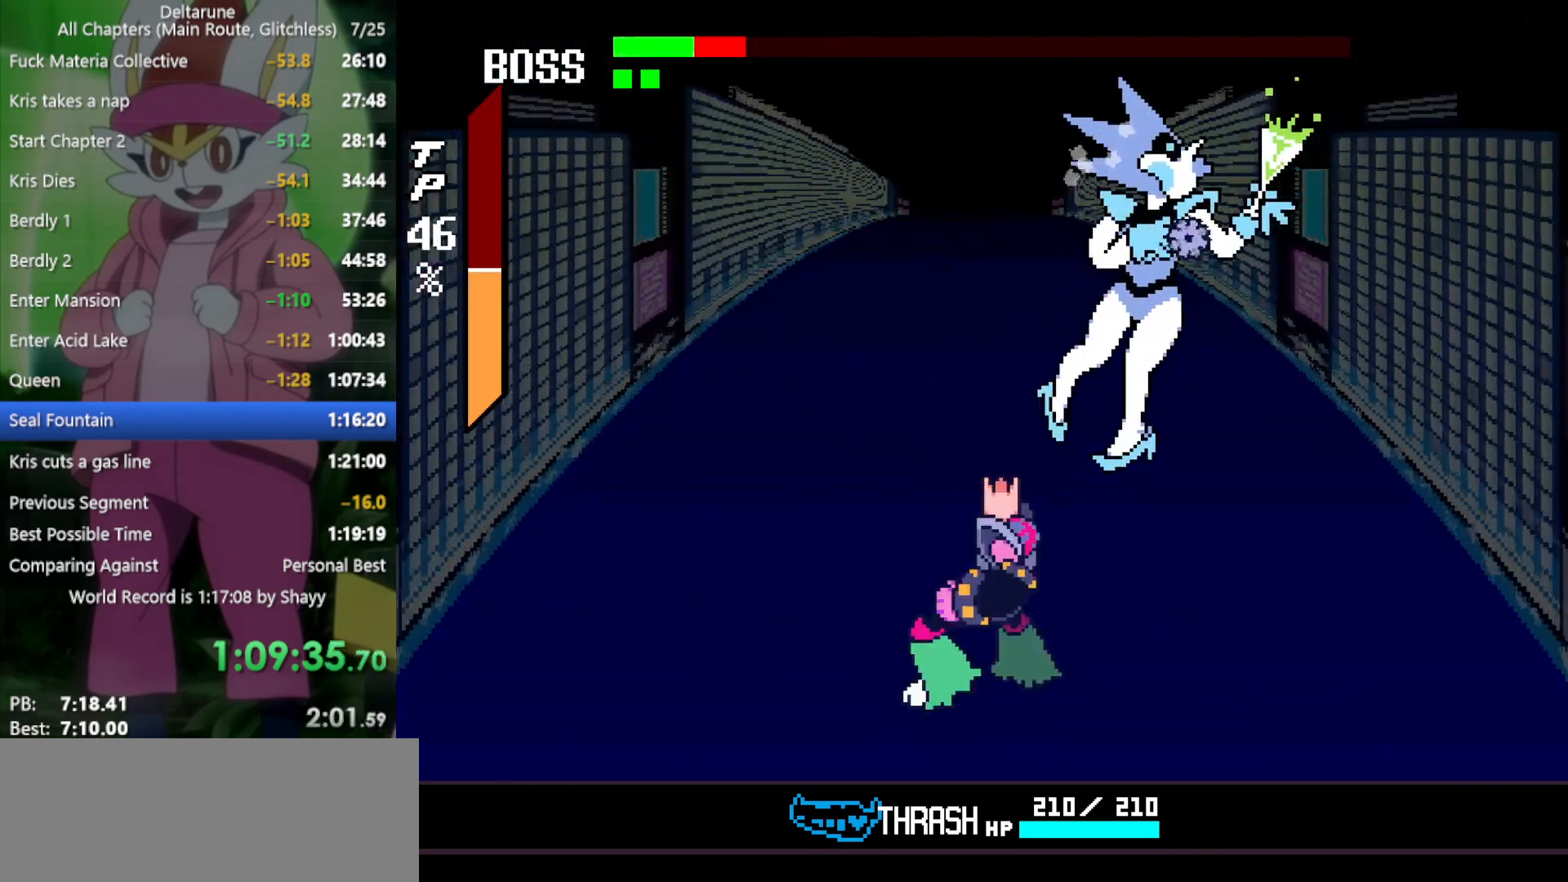
Gameplay with keyboard; each line is a JSON object with the keys held at the frame after it. "events" lists presses ("down") and releases ("up") of "c", "ctrl", "down", "left", "return", "right", "shift", "up", "x" and "z" between this image and that frame as [ms after this image, input, new state], when the widget could be followed in between. No other keys are recorded. Mouse input is not recorded.
{"keys": ["x"], "events": [[50, "z", "down"], [100, "z", "up"], [200, "z", "down"], [284, "z", "up"]]}
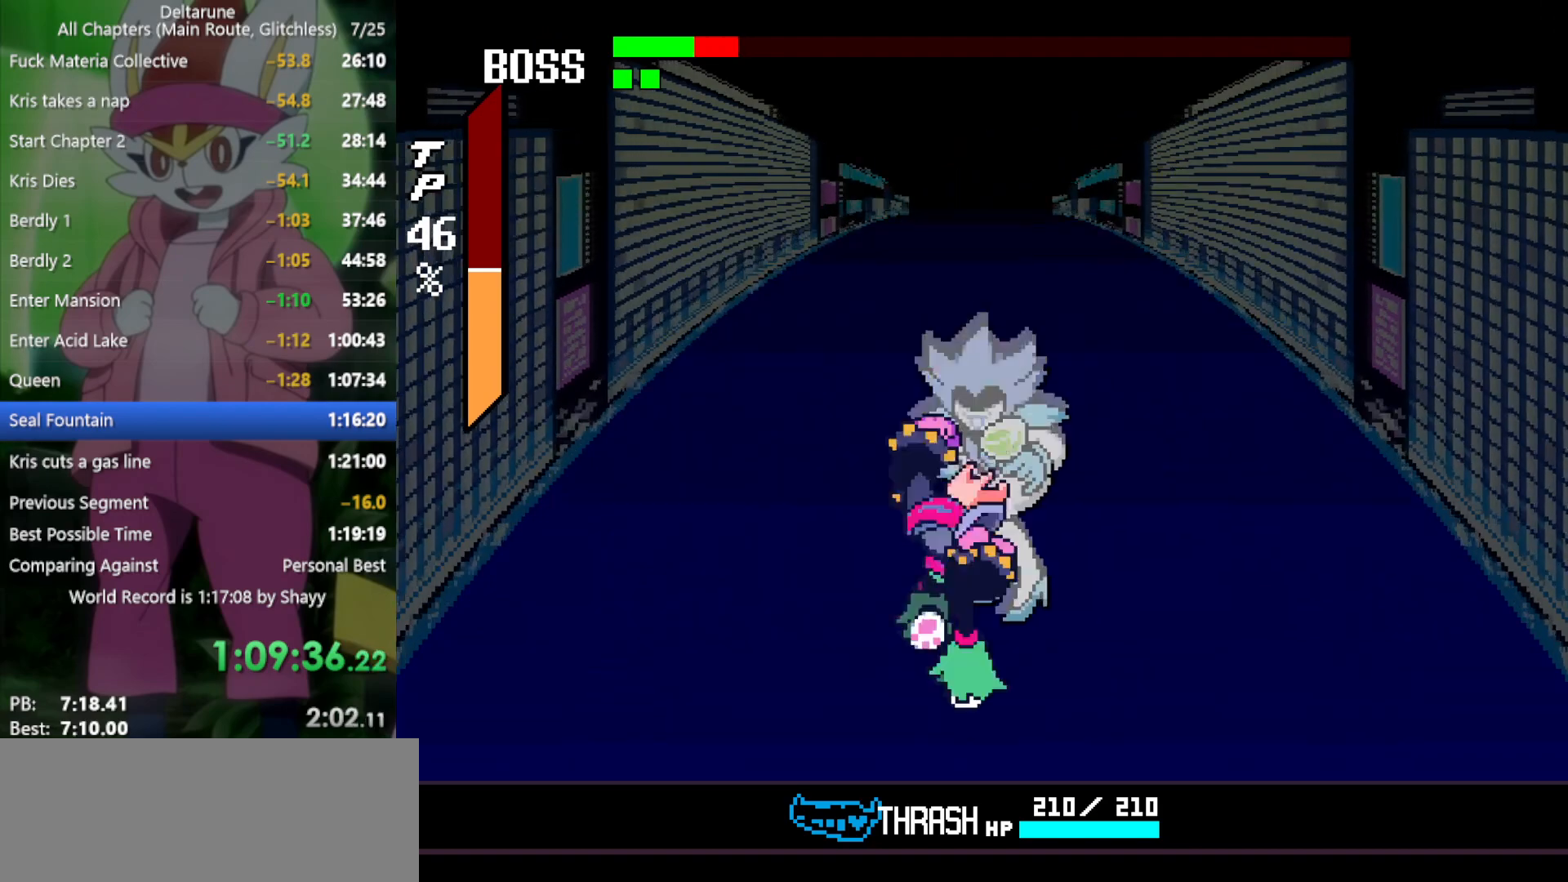
{"keys": ["down", "x"], "events": [[417, "down", "down"]]}
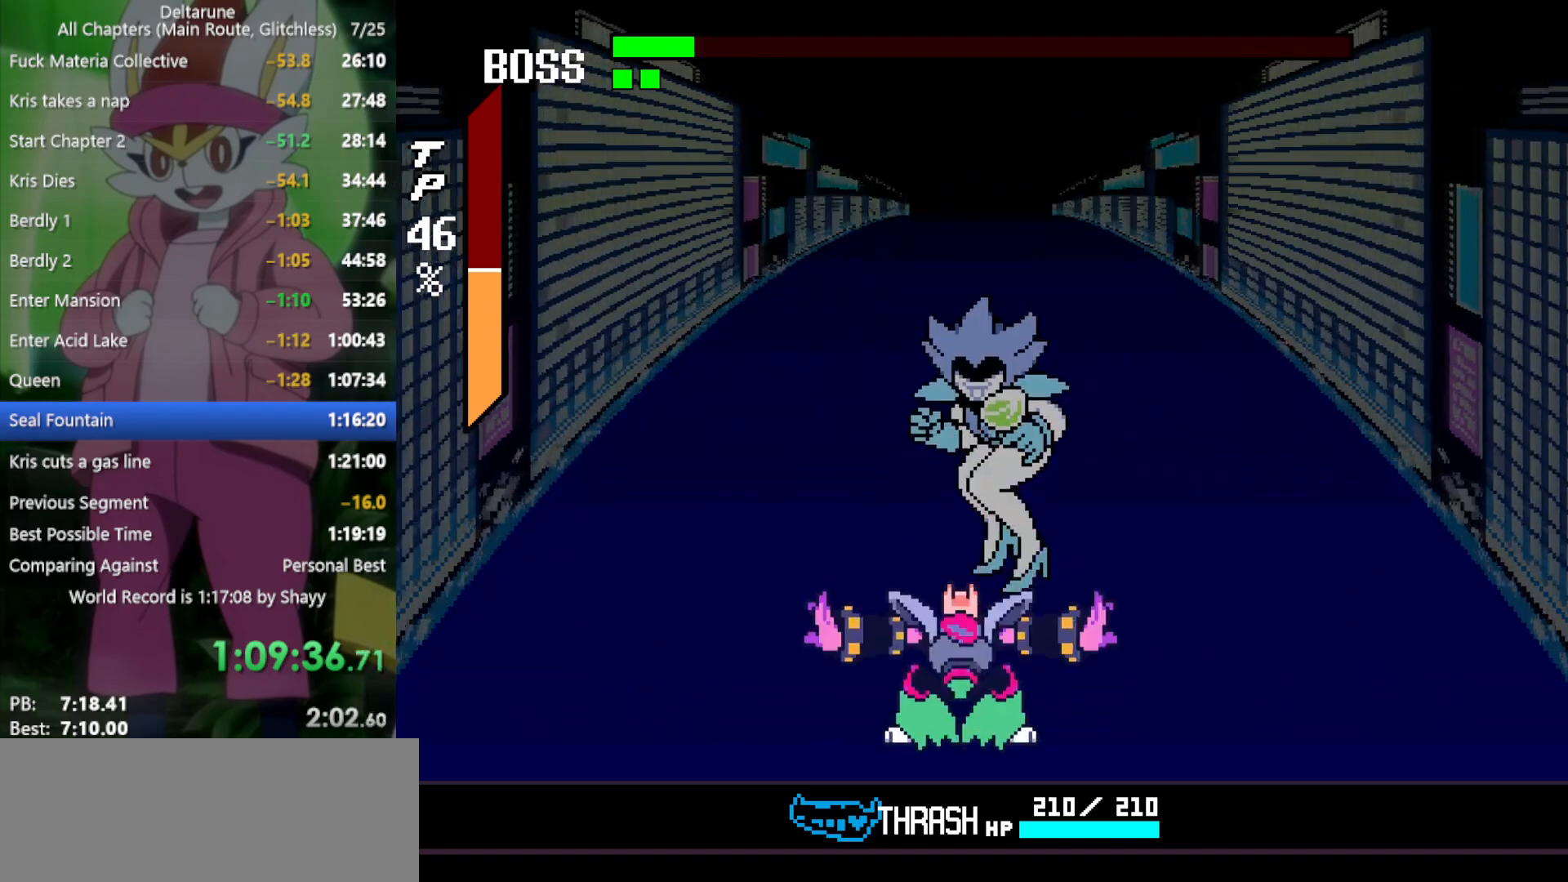
{"keys": ["x", "z"], "events": [[17, "down", "up"], [434, "z", "down"]]}
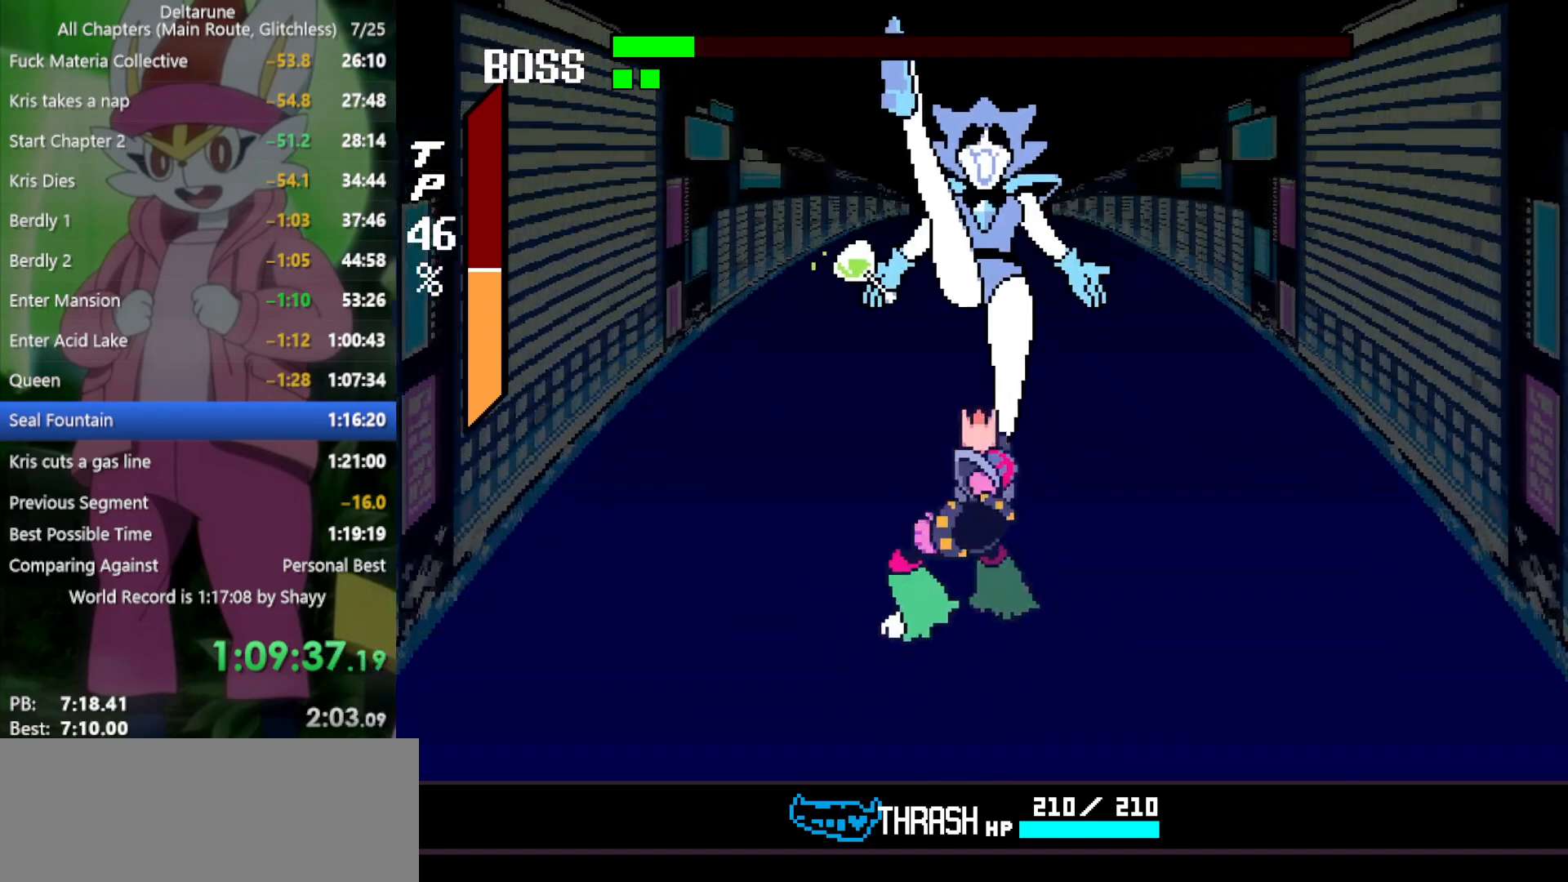
{"keys": ["x"], "events": [[17, "z", "up"], [117, "z", "down"], [150, "z", "up"], [250, "z", "down"], [300, "z", "up"], [384, "z", "down"], [434, "z", "up"]]}
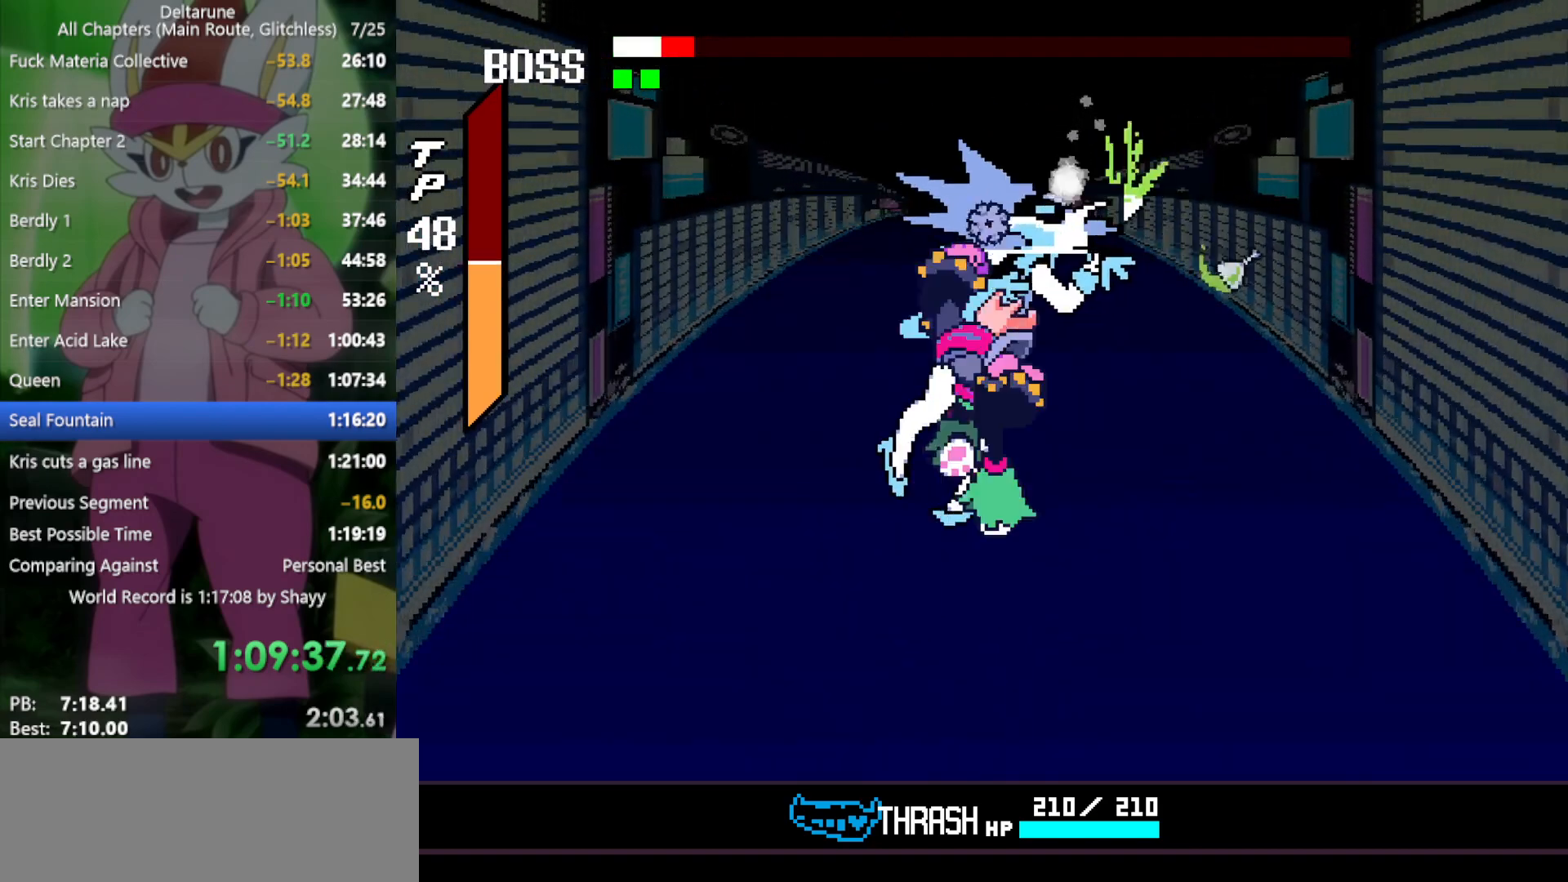
{"keys": ["x", "z"], "events": [[34, "z", "down"], [67, "z", "up"], [167, "z", "down"], [250, "z", "up"], [300, "z", "down"], [384, "z", "up"], [484, "z", "down"]]}
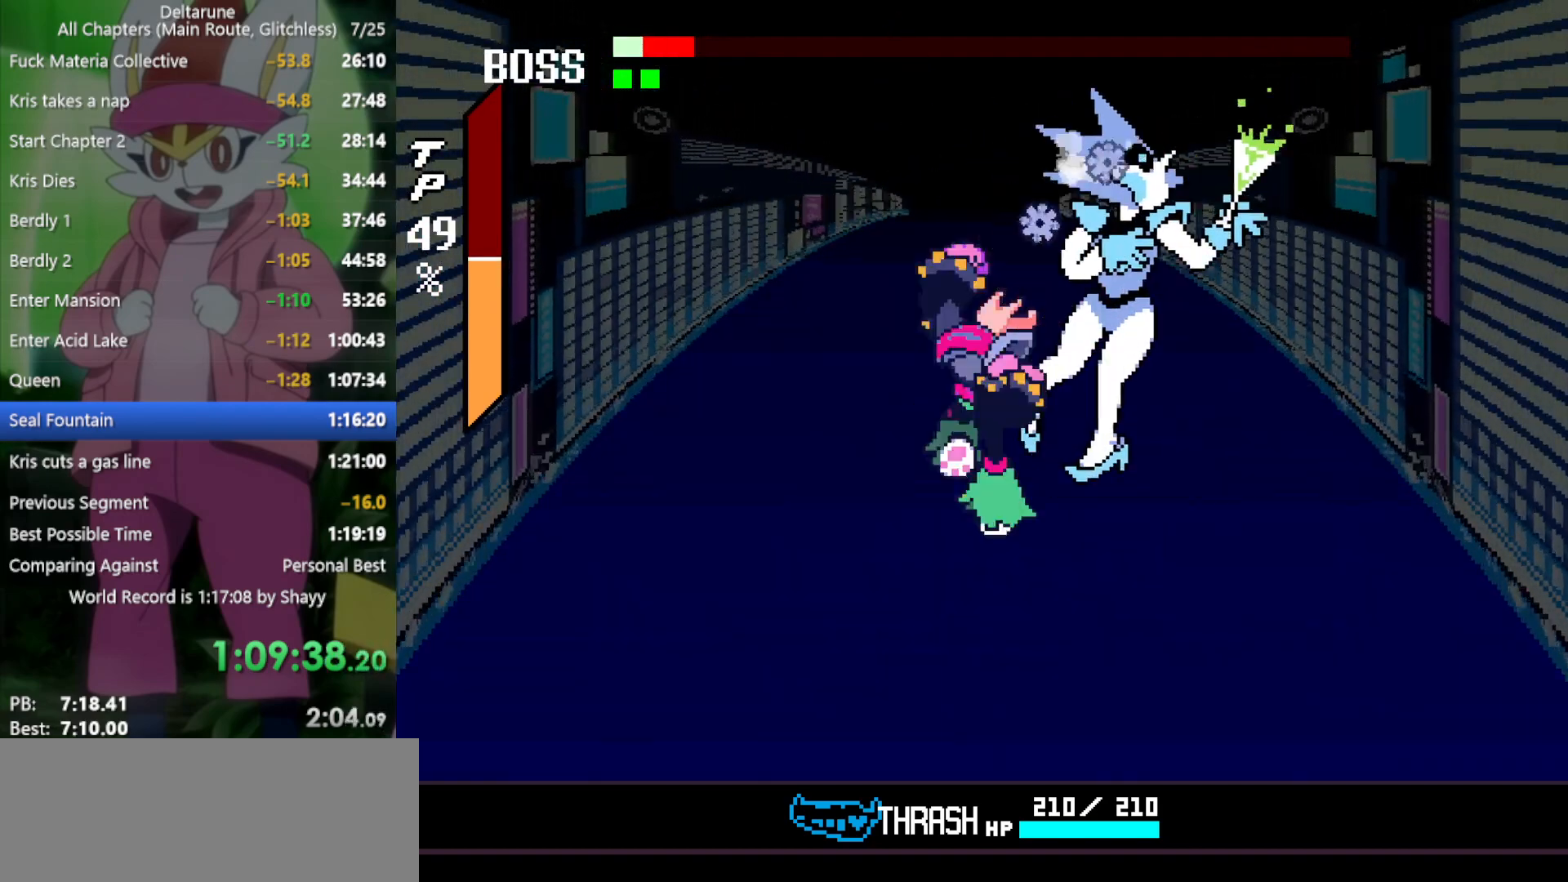
{"keys": ["x"], "events": [[84, "z", "up"], [167, "z", "down"], [250, "z", "up"]]}
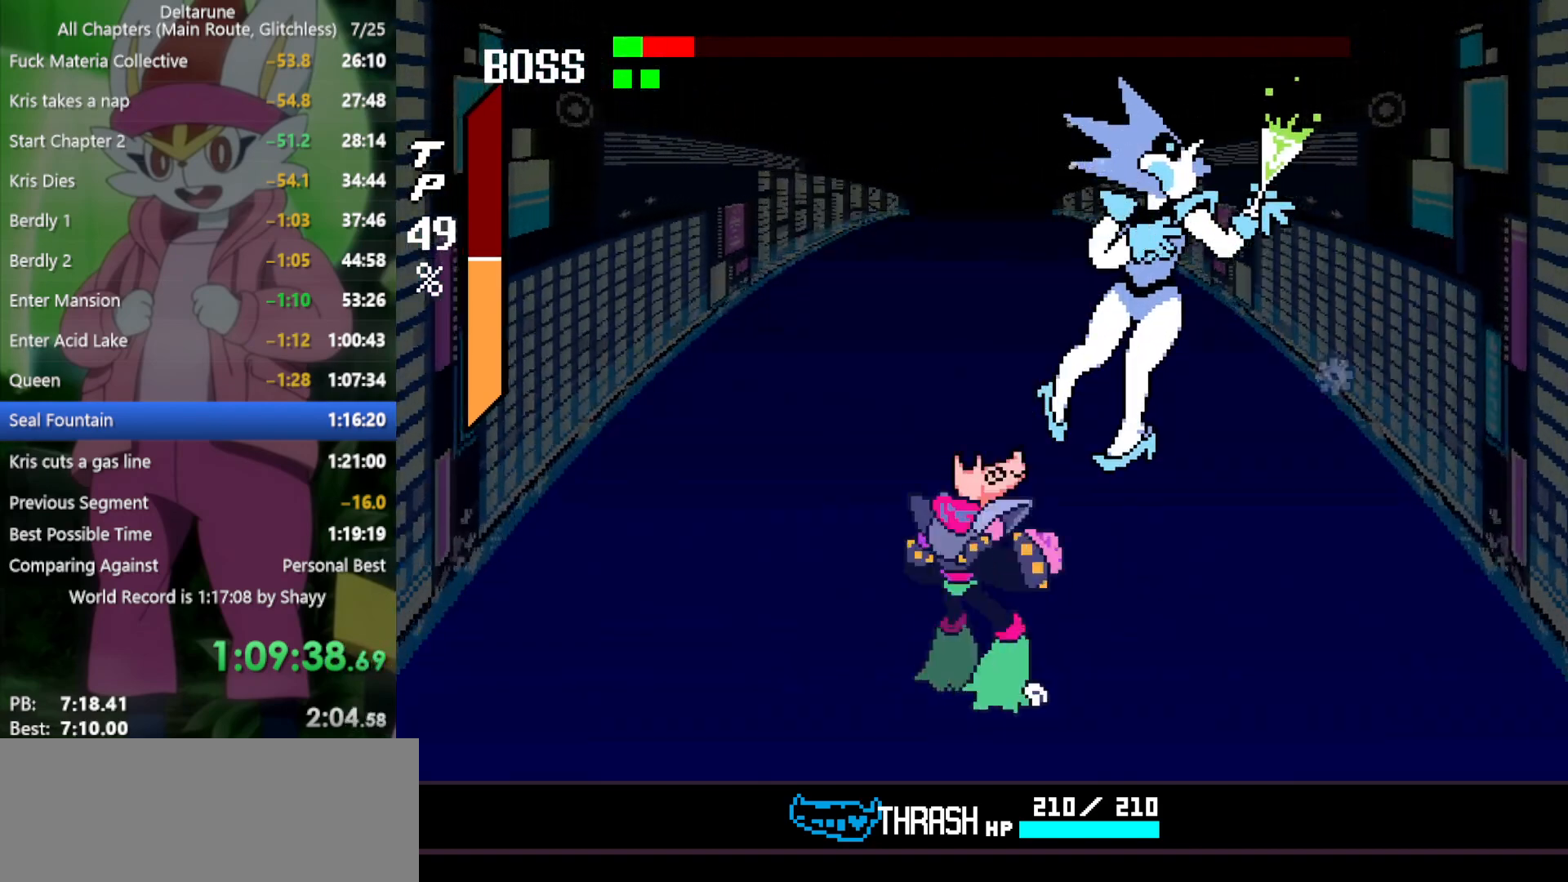
{"keys": ["x"], "events": []}
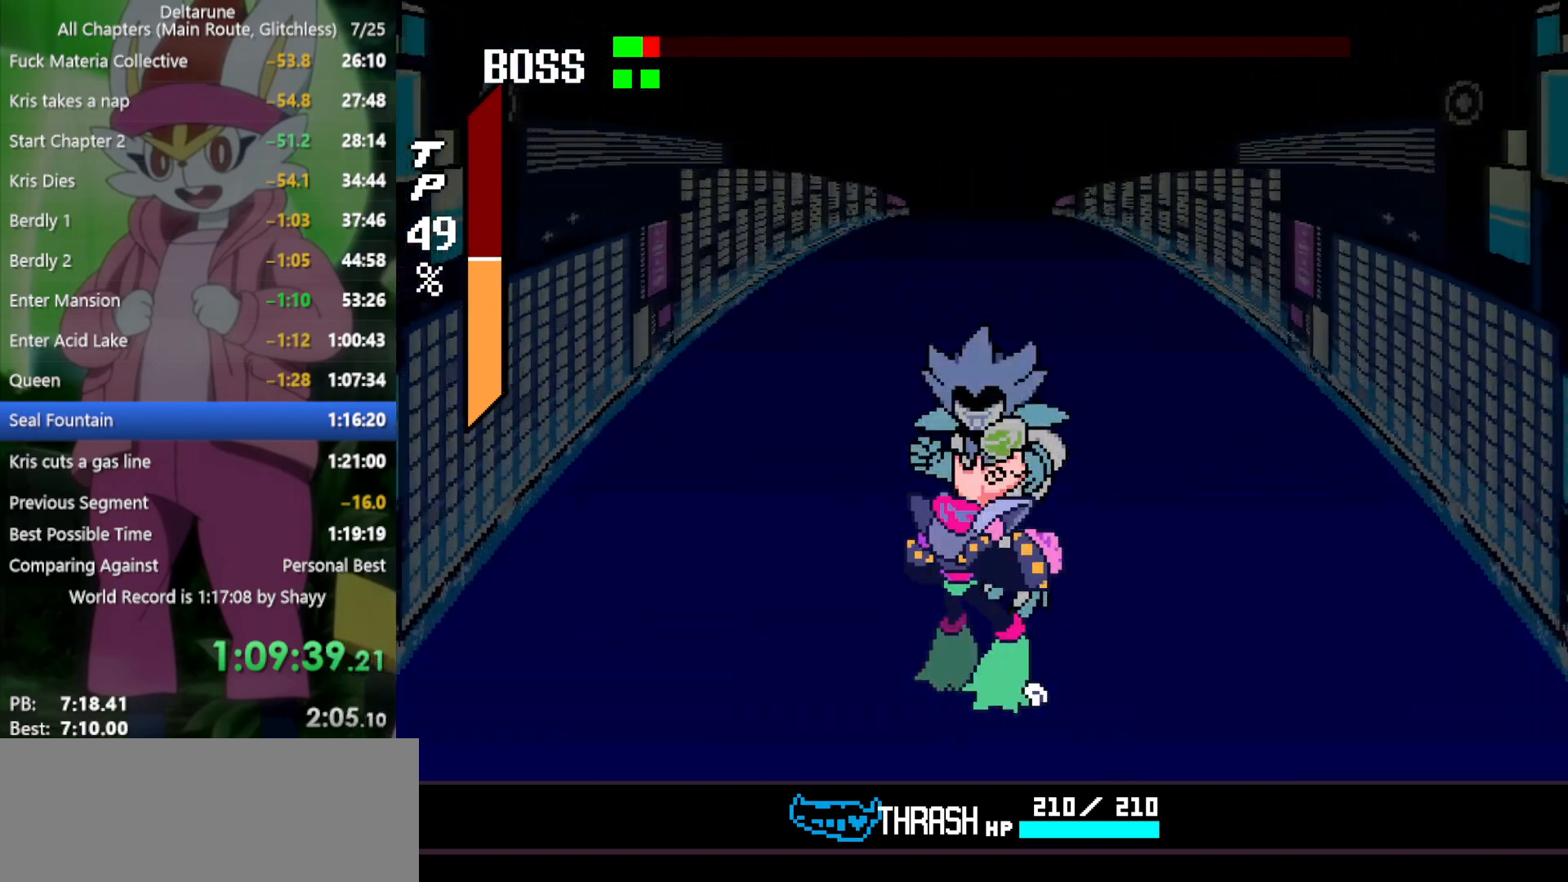
{"keys": ["x"], "events": [[167, "down", "down"], [267, "down", "up"]]}
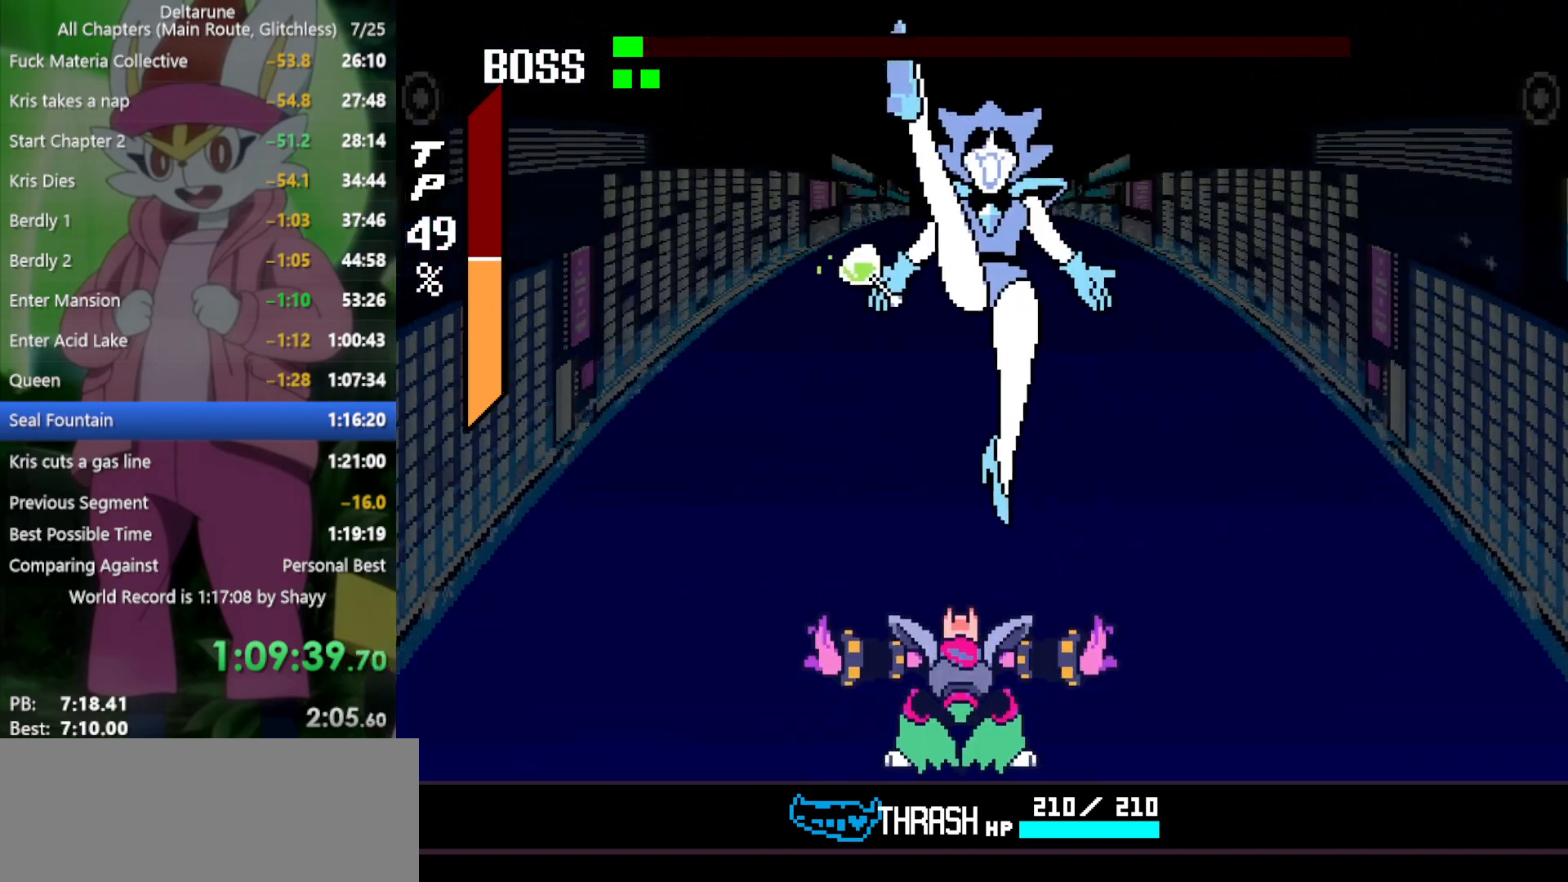
{"keys": ["x"], "events": [[317, "z", "down"], [417, "z", "up"]]}
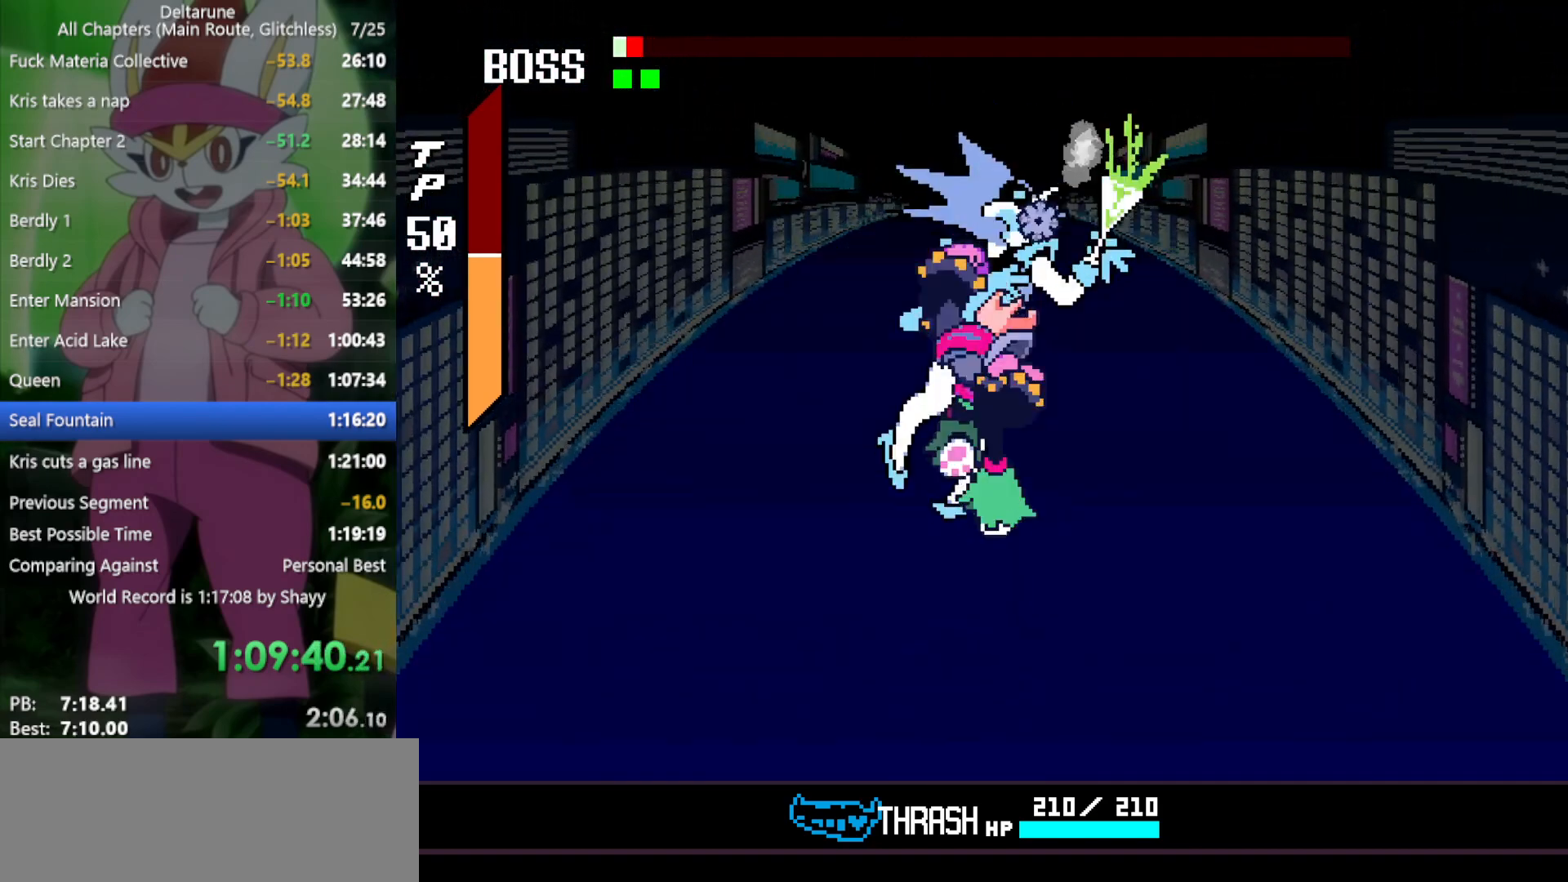
{"keys": ["x"], "events": []}
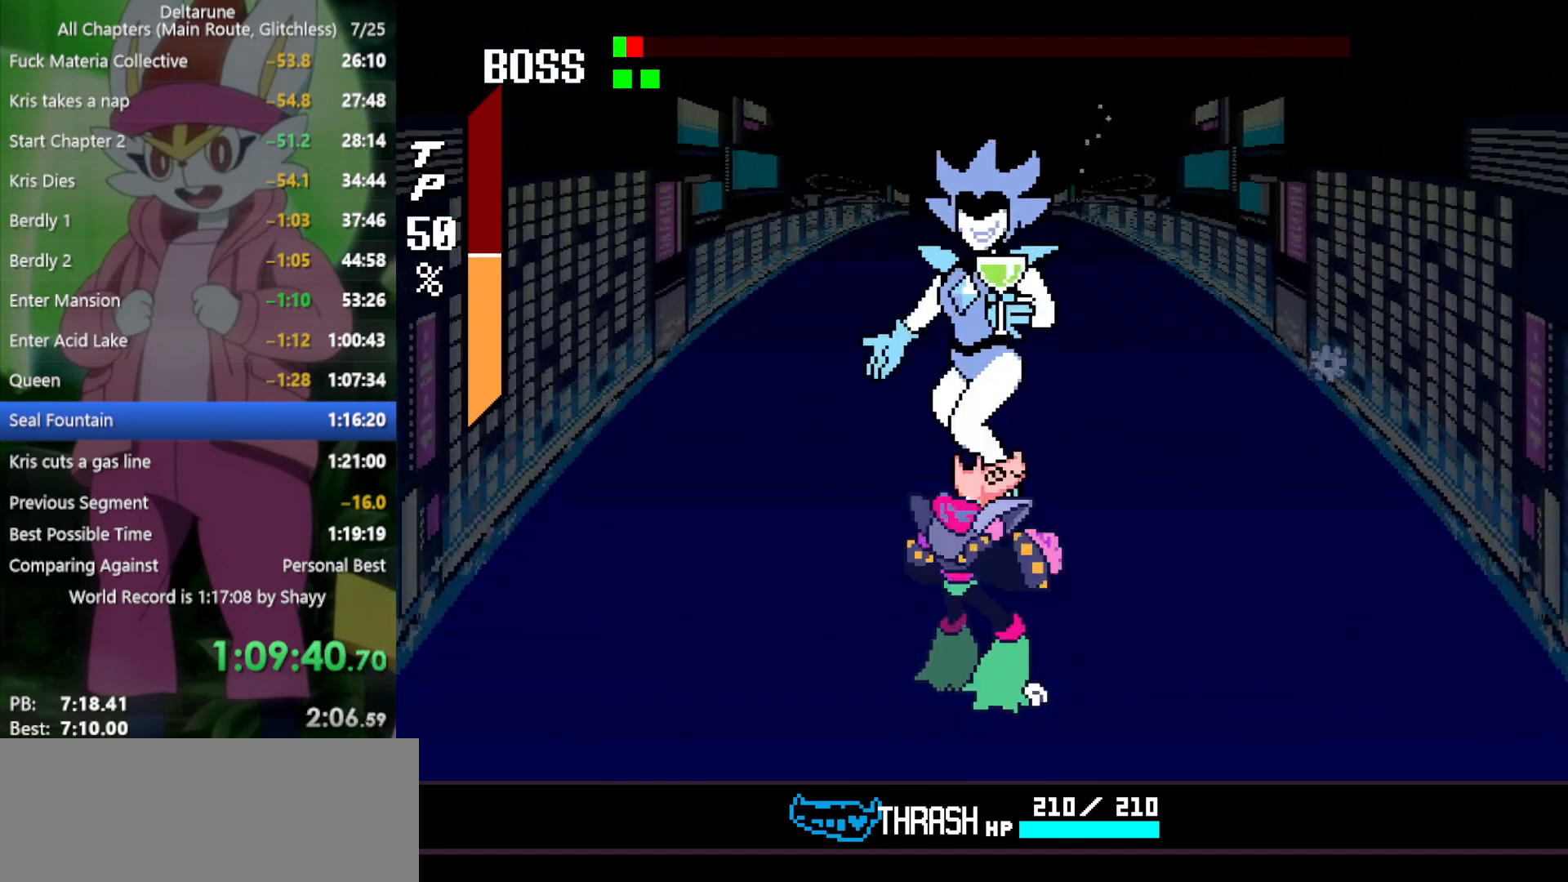
{"keys": ["x"], "events": []}
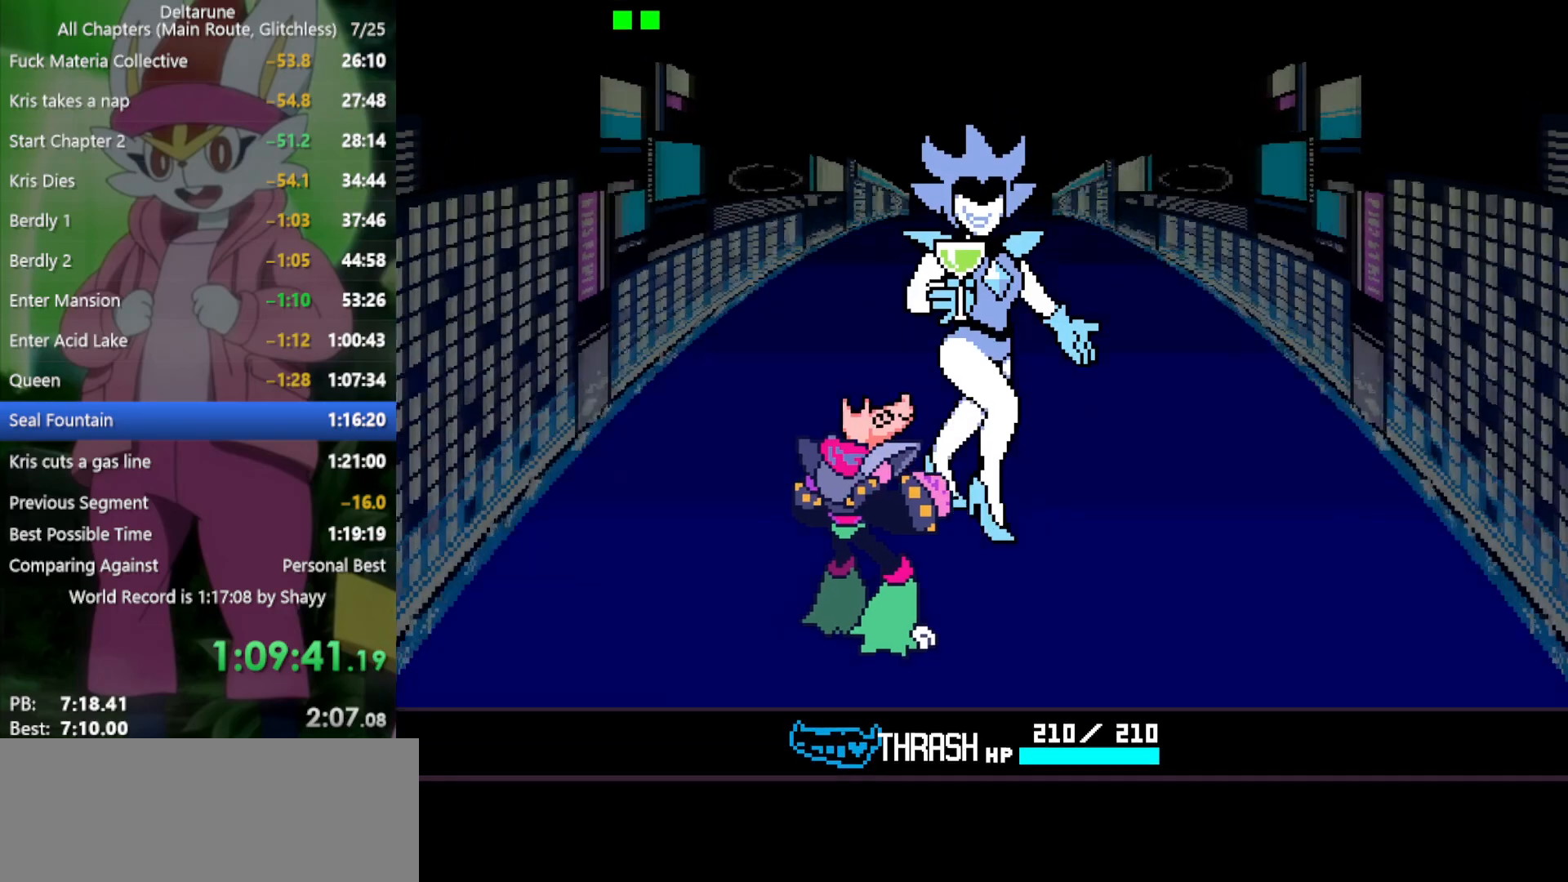
{"keys": ["x"], "events": []}
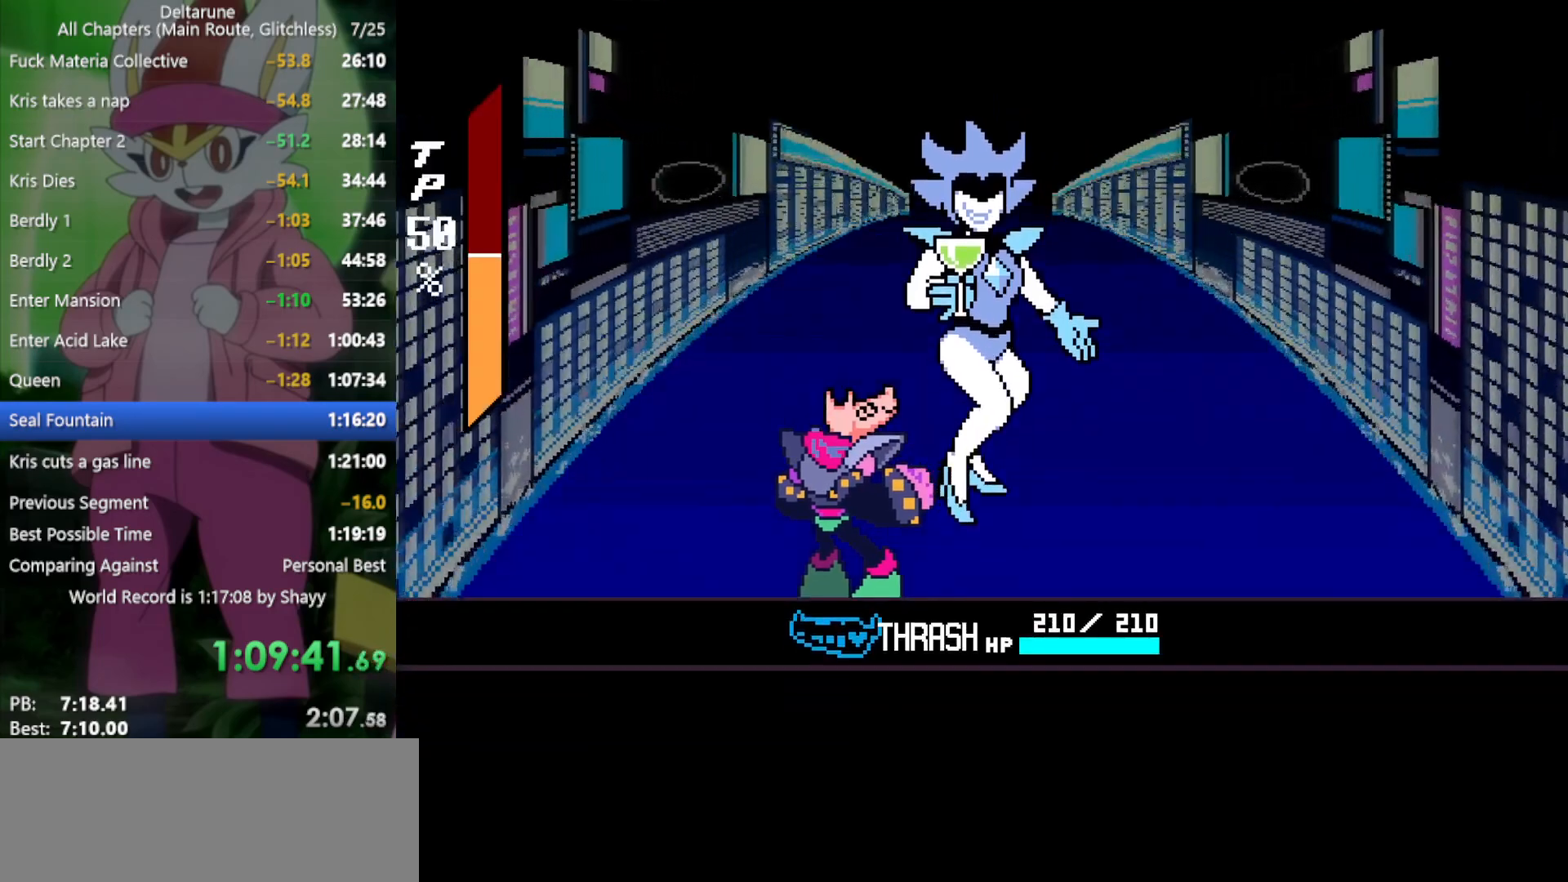
{"keys": ["x"], "events": []}
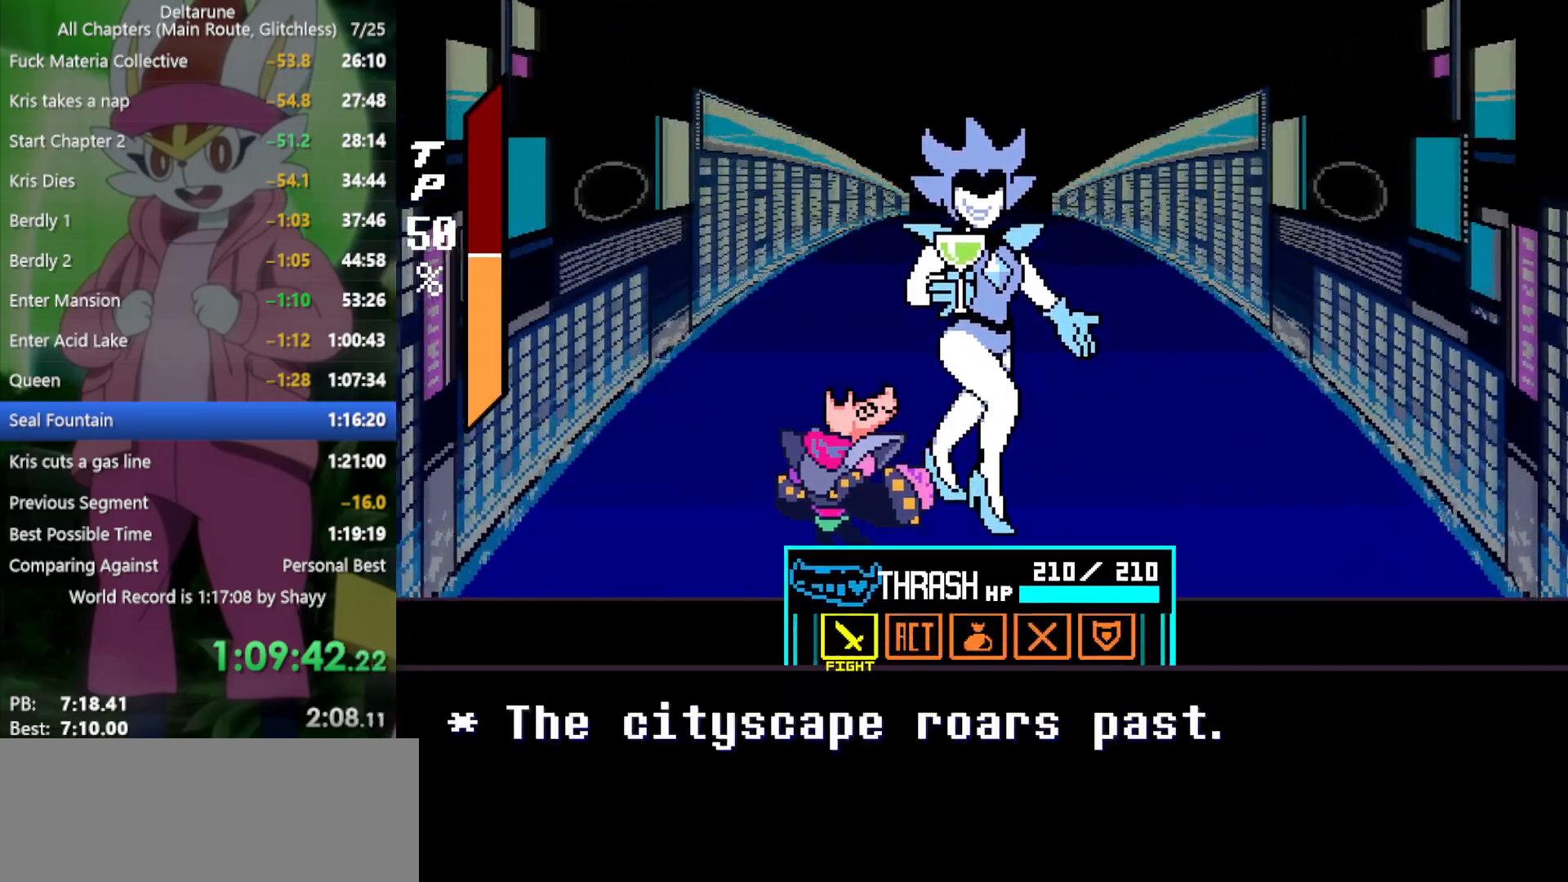
{"keys": ["return", "x"], "events": [[167, "left", "down"], [217, "left", "up"], [250, "z", "down"], [350, "return", "down"], [350, "z", "up"], [434, "return", "up"], [434, "z", "down"], [484, "return", "down"], [484, "z", "up"]]}
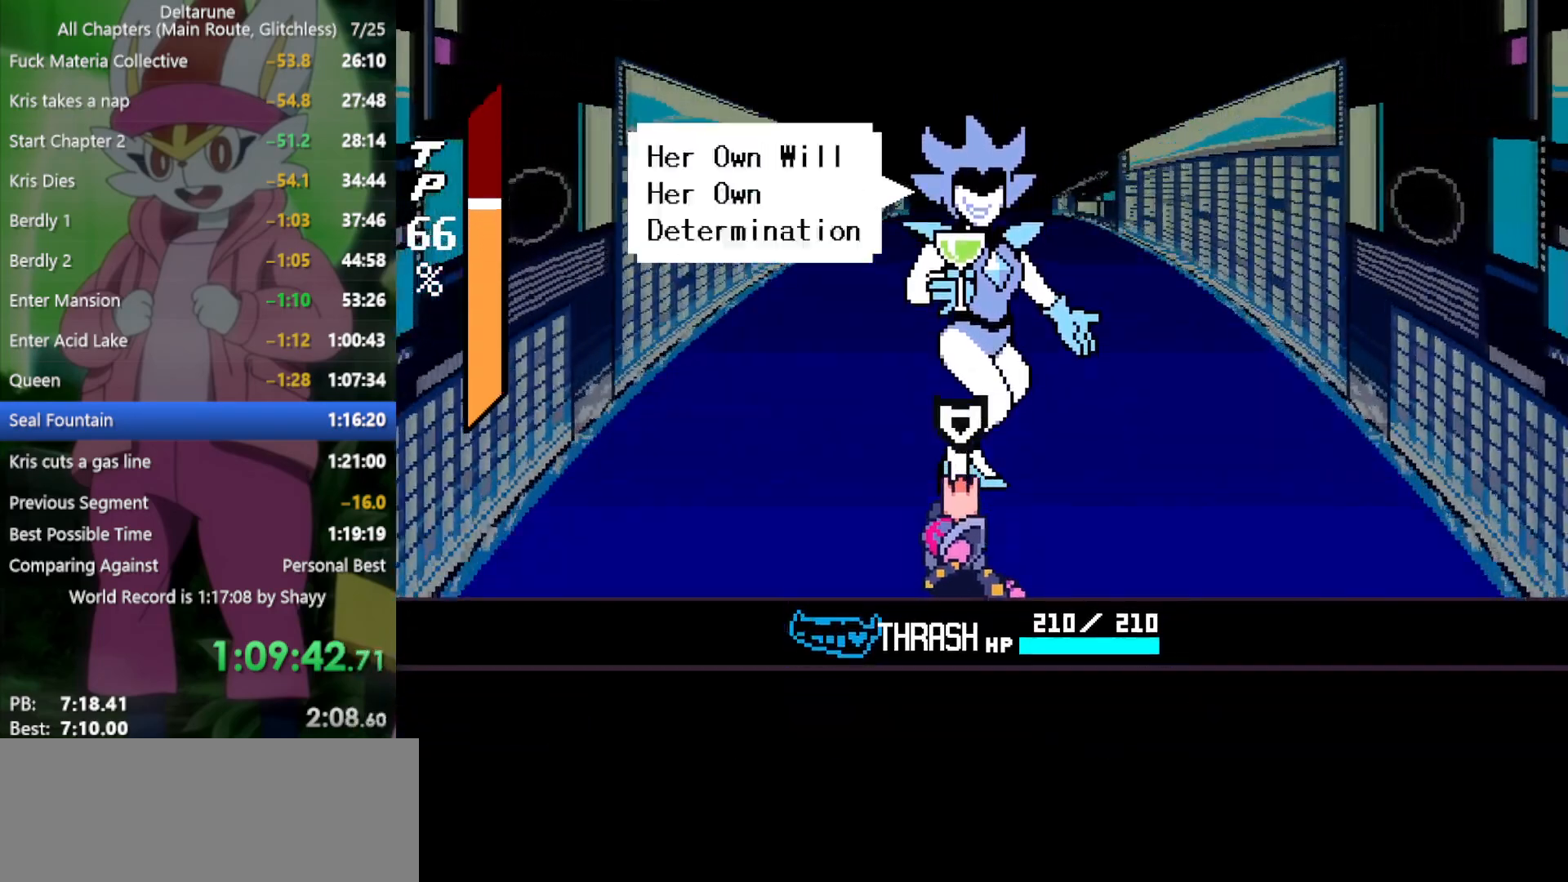
{"keys": ["x", "z"], "events": [[34, "return", "up"], [84, "z", "down"], [117, "return", "down"], [117, "z", "up"], [167, "return", "up"], [167, "z", "down"], [217, "return", "down"], [267, "return", "up"], [267, "z", "up"], [300, "return", "down"], [300, "z", "down"], [350, "return", "up"], [400, "z", "up"], [434, "return", "down"], [434, "z", "down"], [484, "return", "up"]]}
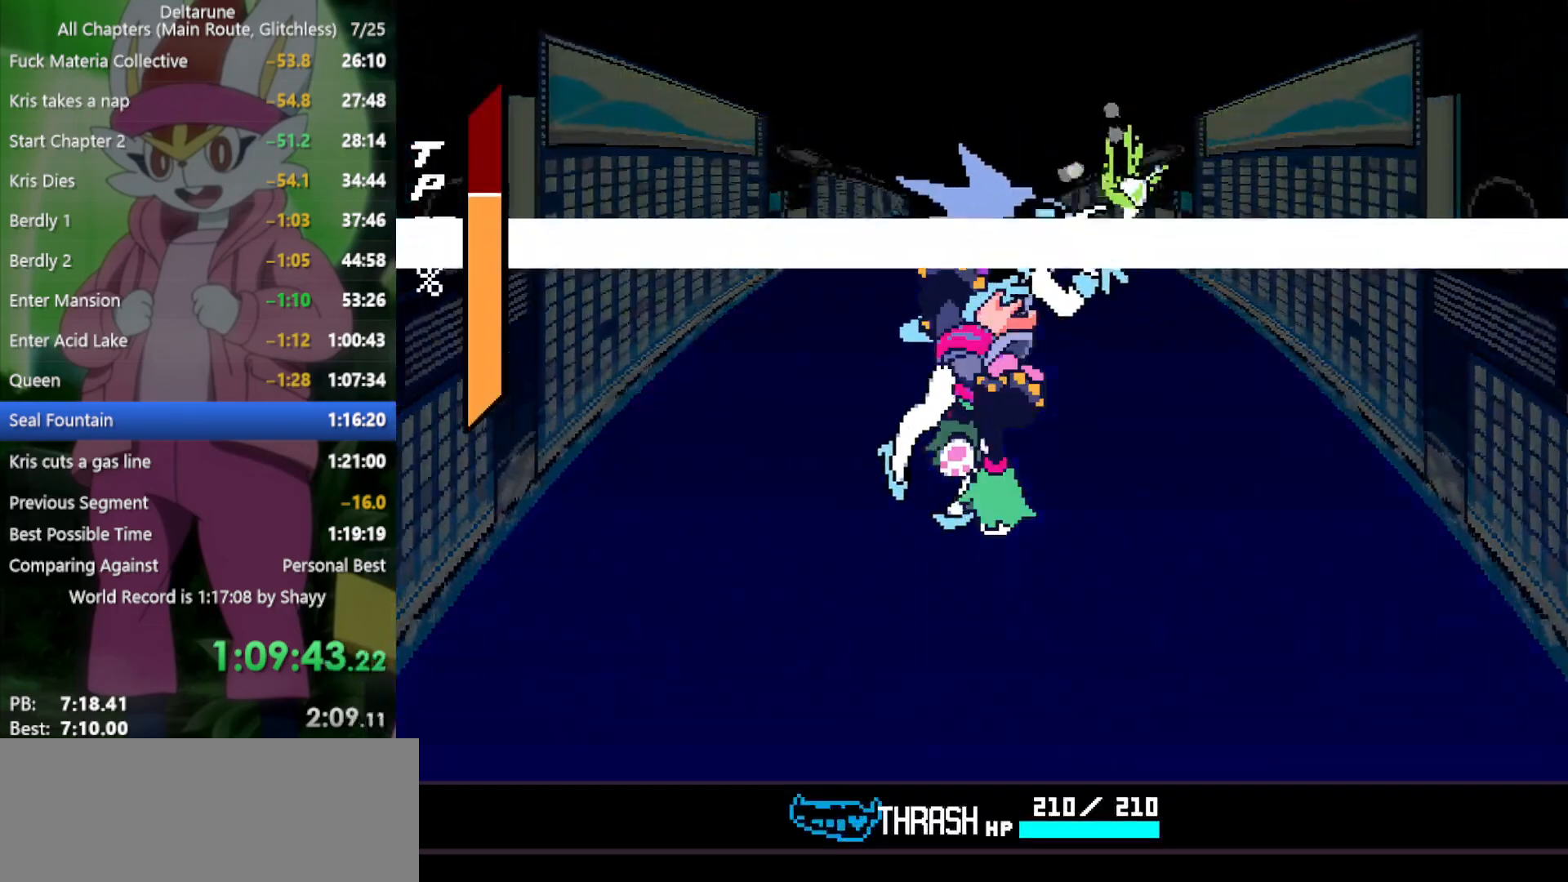
{"keys": ["return", "x"], "events": [[34, "return", "down"], [34, "z", "up"], [84, "return", "up"], [84, "z", "down"], [117, "return", "down"], [167, "return", "up"], [167, "z", "up"], [217, "return", "down"], [267, "z", "down"], [300, "return", "up"], [300, "z", "up"], [350, "return", "down"], [400, "return", "up"], [400, "z", "down"], [450, "z", "up"], [500, "return", "down"]]}
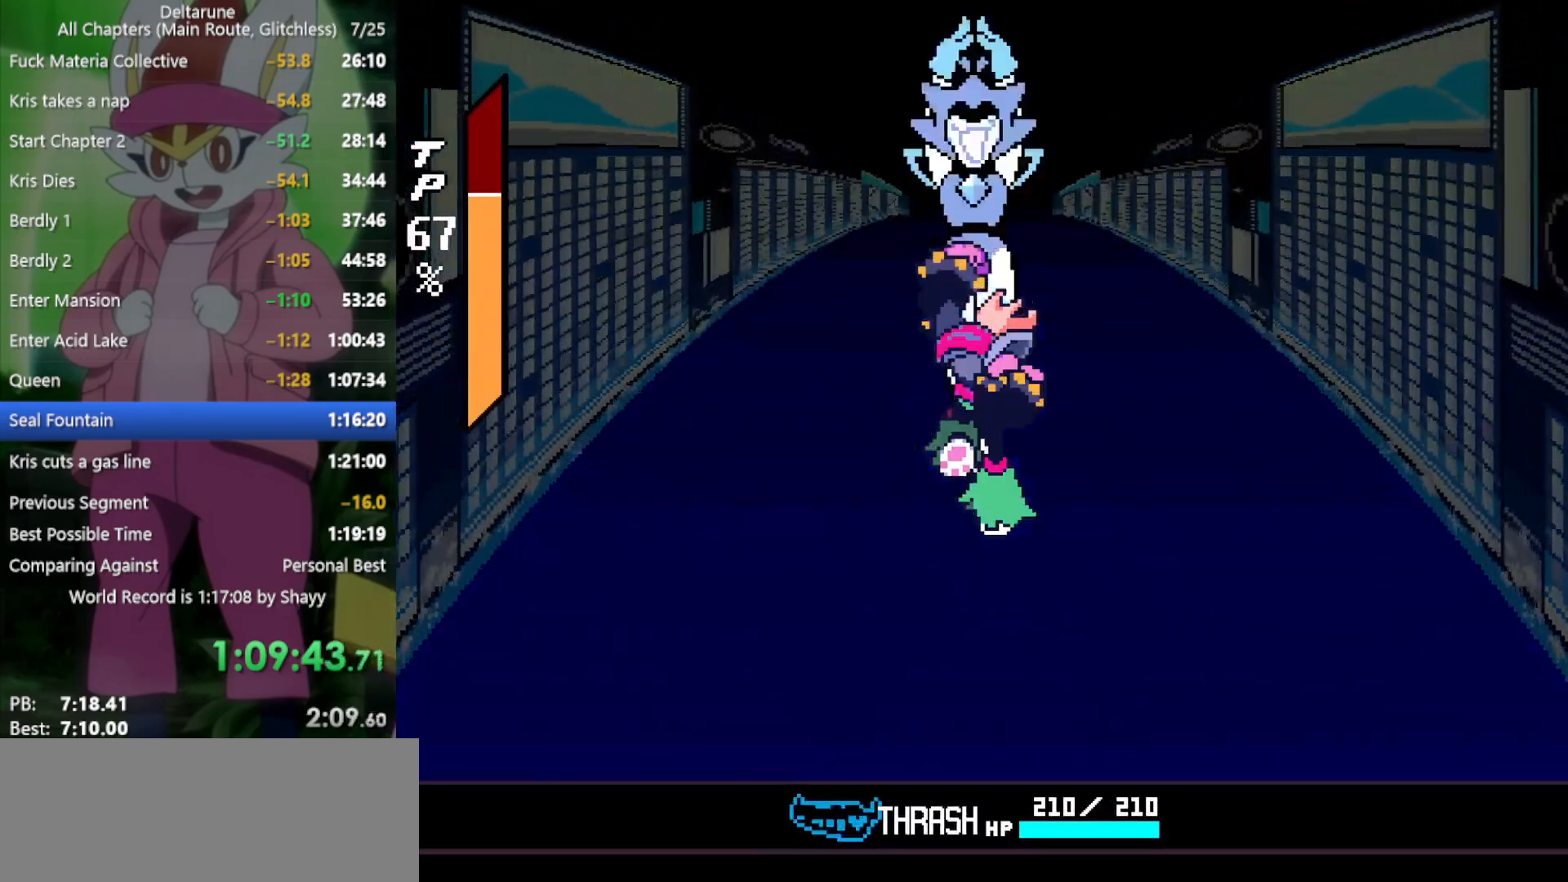
{"keys": ["x", "z"], "events": [[34, "return", "up"], [34, "z", "down"], [134, "return", "down"], [134, "z", "up"], [167, "return", "up"], [167, "z", "down"], [267, "return", "down"], [267, "z", "up"], [317, "return", "up"], [350, "z", "down"], [400, "return", "down"], [400, "z", "up"], [450, "return", "up"], [500, "z", "down"]]}
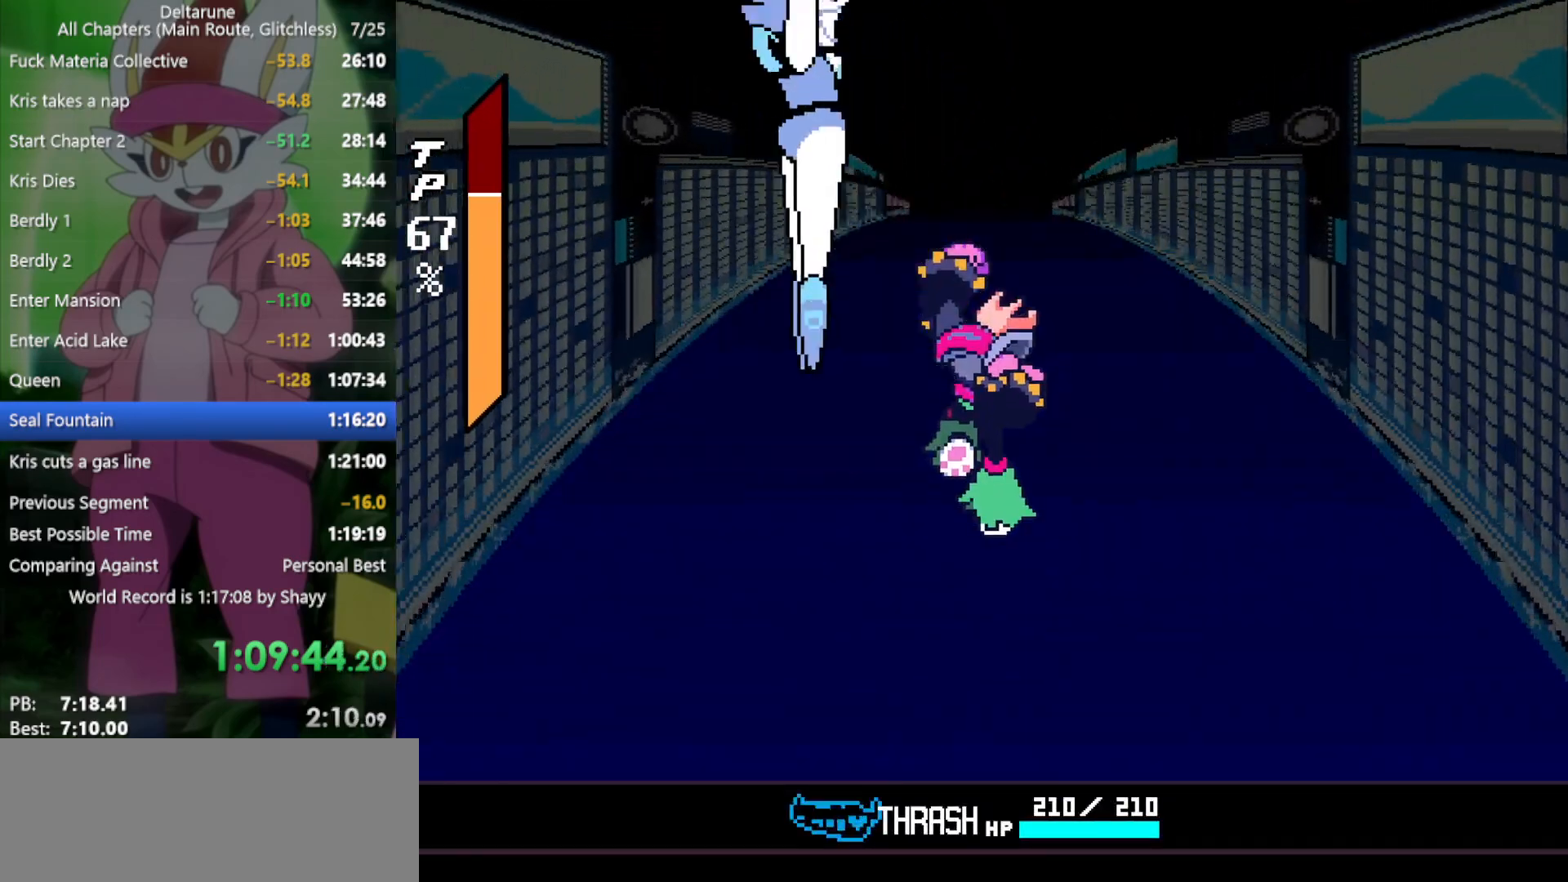
{"keys": ["x"], "events": [[34, "return", "down"], [34, "z", "up"], [84, "return", "up"], [134, "z", "down"], [184, "return", "down"], [184, "z", "up"], [217, "return", "up"], [267, "z", "down"], [317, "return", "down"], [367, "return", "up"], [367, "z", "up"], [450, "return", "down"], [450, "z", "down"], [500, "return", "up"], [500, "z", "up"]]}
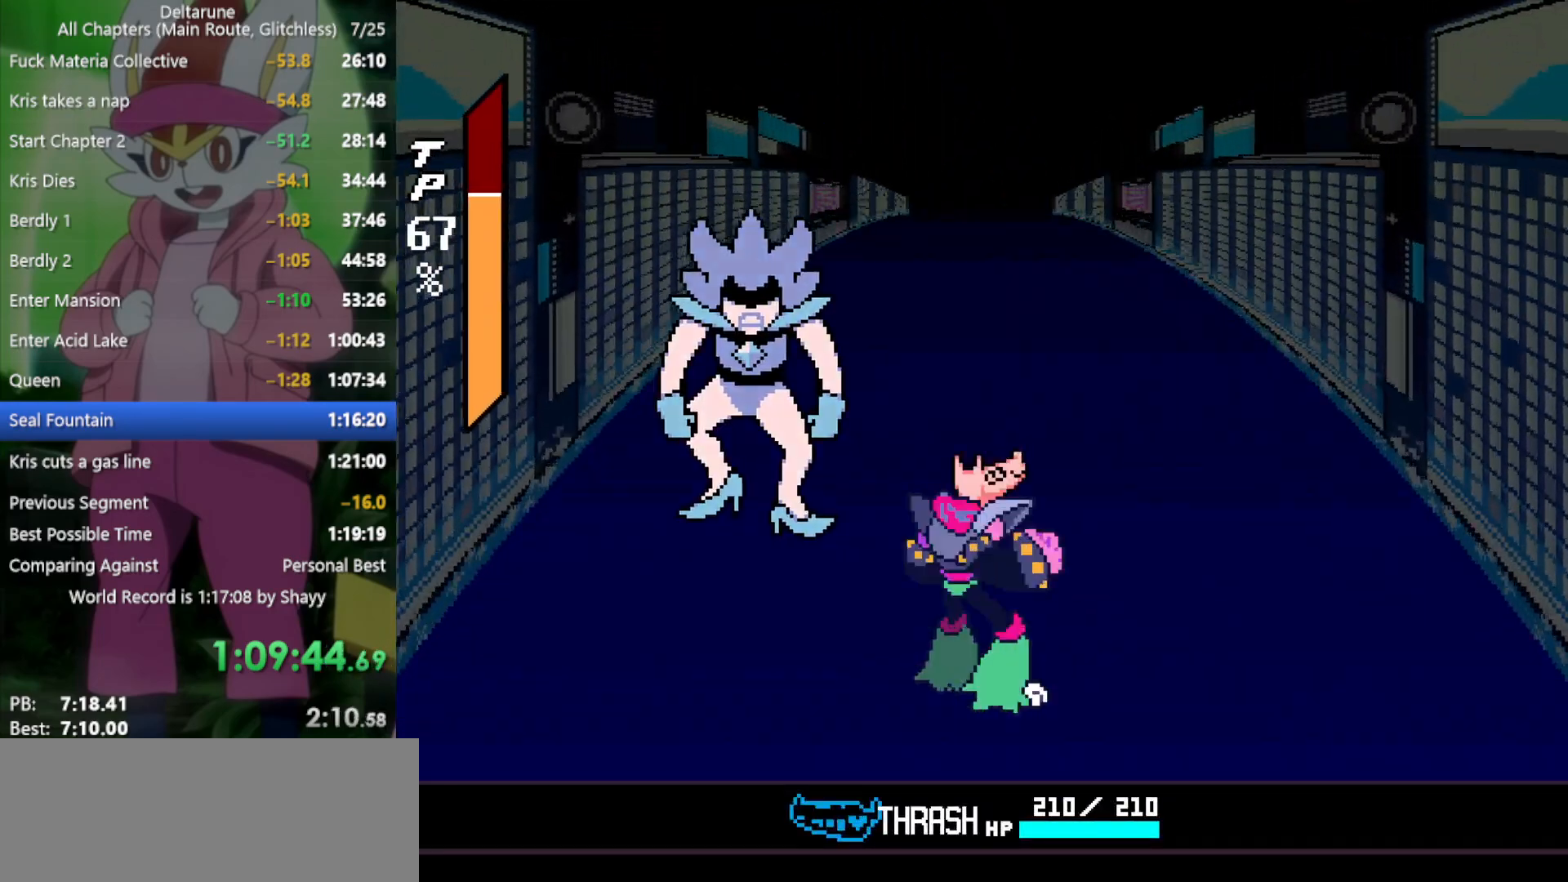
{"keys": ["return", "x", "z"], "events": [[100, "return", "down"], [100, "z", "down"], [134, "return", "up"], [134, "z", "up"], [234, "return", "down"], [234, "z", "down"], [267, "return", "up"], [267, "z", "up"], [367, "return", "down"], [367, "z", "down"], [417, "return", "up"], [417, "z", "up"], [500, "return", "down"], [500, "z", "down"]]}
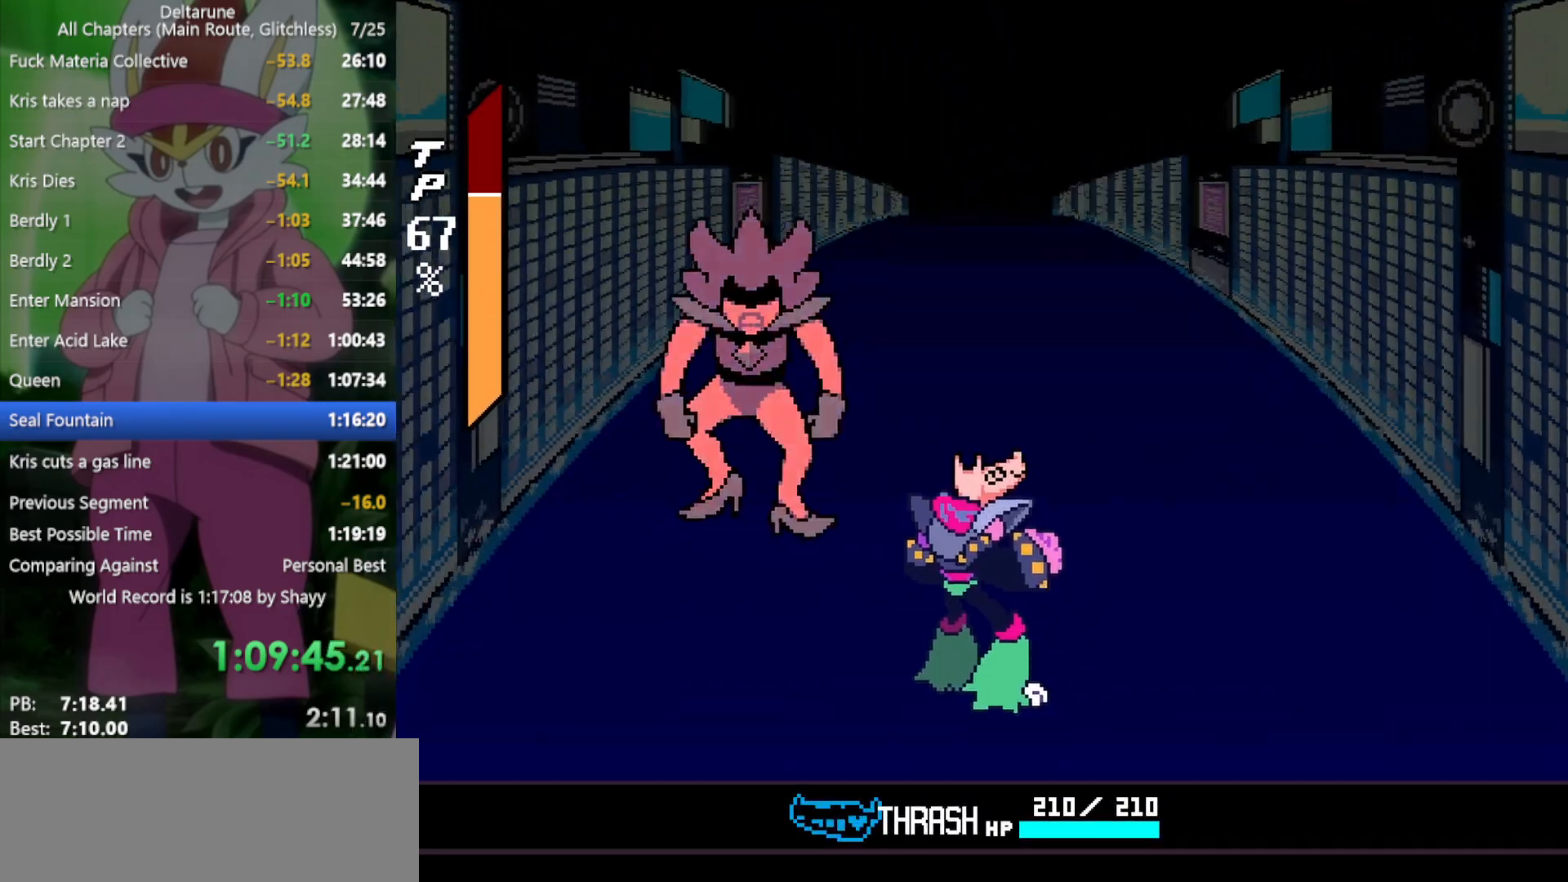
{"keys": ["x", "z"], "events": [[50, "return", "up"], [50, "z", "up"], [150, "return", "down"], [150, "z", "down"], [184, "return", "up"], [184, "z", "up"], [284, "return", "down"], [284, "z", "down"], [334, "return", "up"], [367, "z", "up"], [417, "return", "down"], [467, "return", "up"], [467, "z", "down"]]}
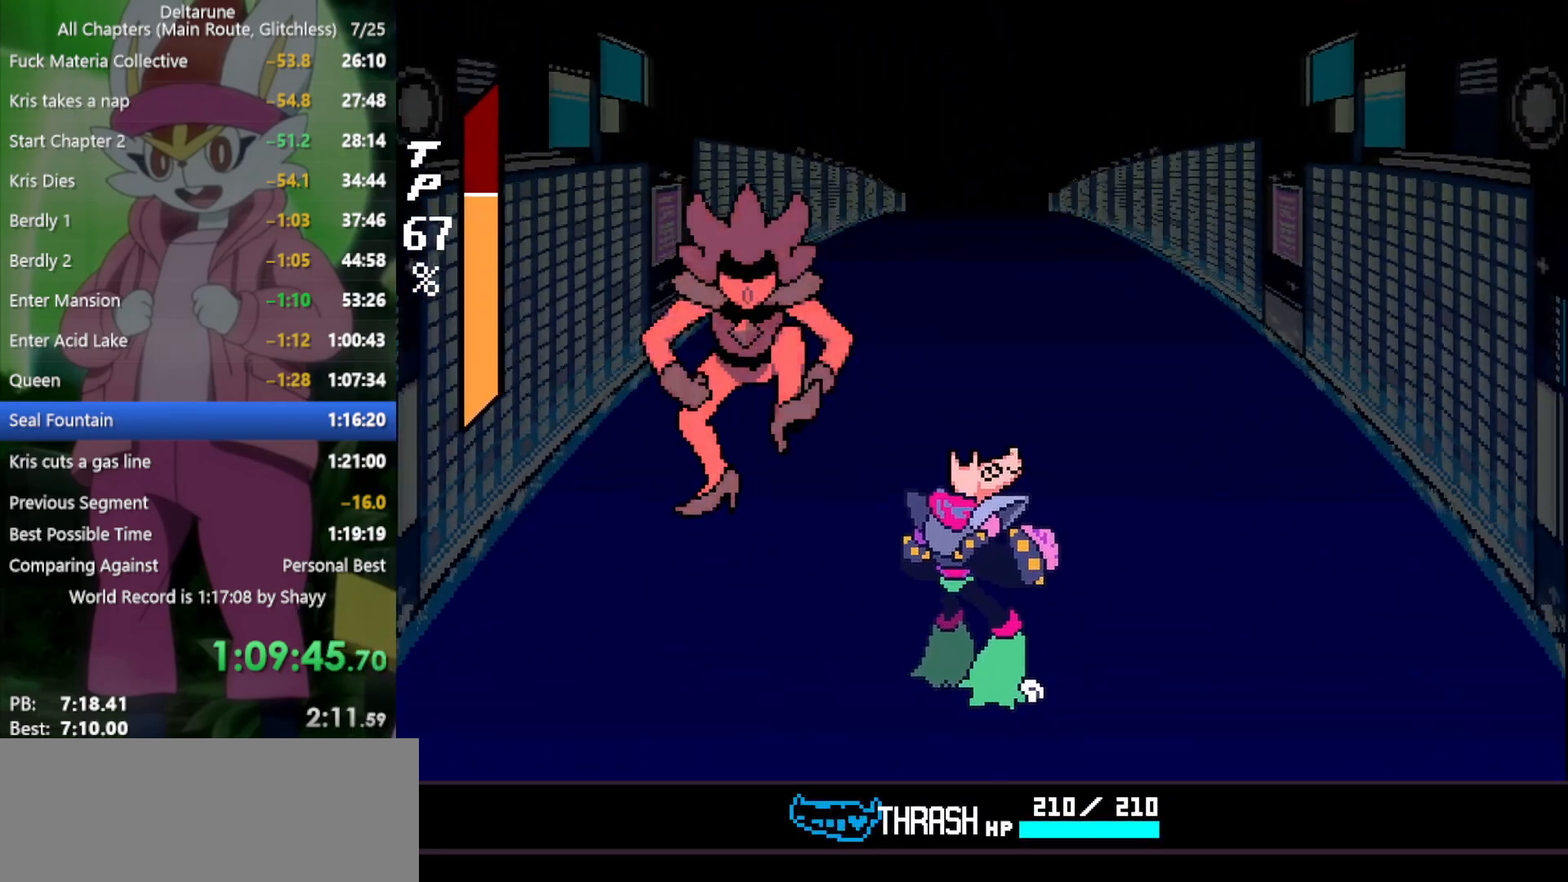
{"keys": ["return", "x"], "events": [[17, "z", "up"], [50, "return", "down"], [100, "return", "up"], [100, "z", "down"], [200, "return", "down"], [200, "z", "up"], [250, "return", "up"], [284, "z", "down"], [334, "return", "down"], [334, "z", "up"], [384, "return", "up"], [434, "z", "down"], [467, "return", "down"], [467, "z", "up"]]}
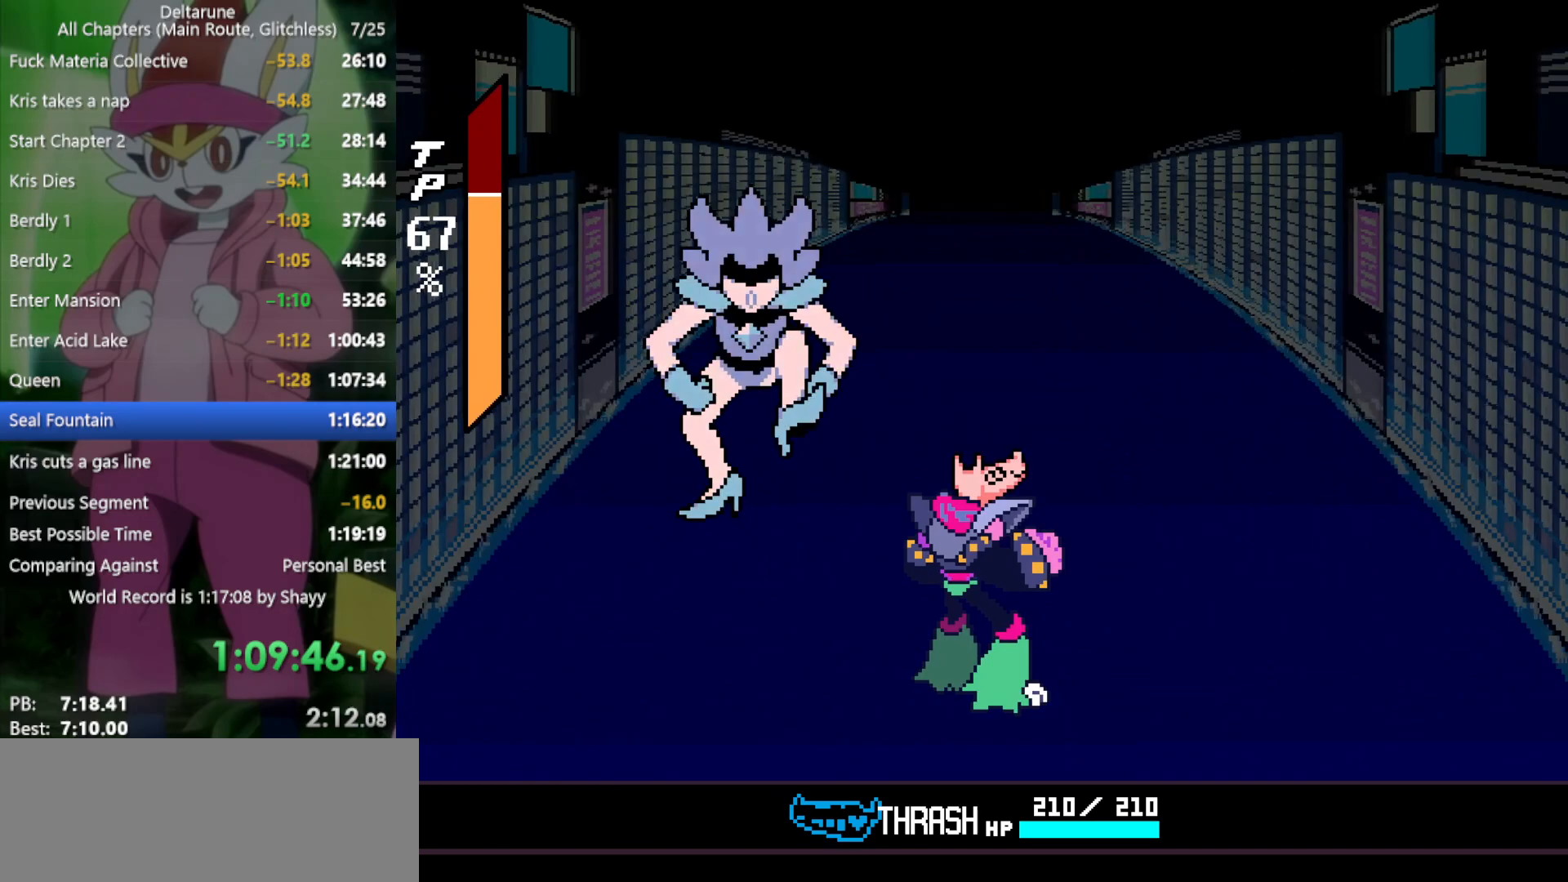
{"keys": ["x"], "events": [[17, "return", "up"], [67, "z", "down"], [117, "return", "down"], [167, "return", "up"], [167, "z", "up"], [250, "z", "down"], [300, "z", "up"], [384, "z", "down"], [434, "return", "down"], [484, "return", "up"], [484, "z", "up"]]}
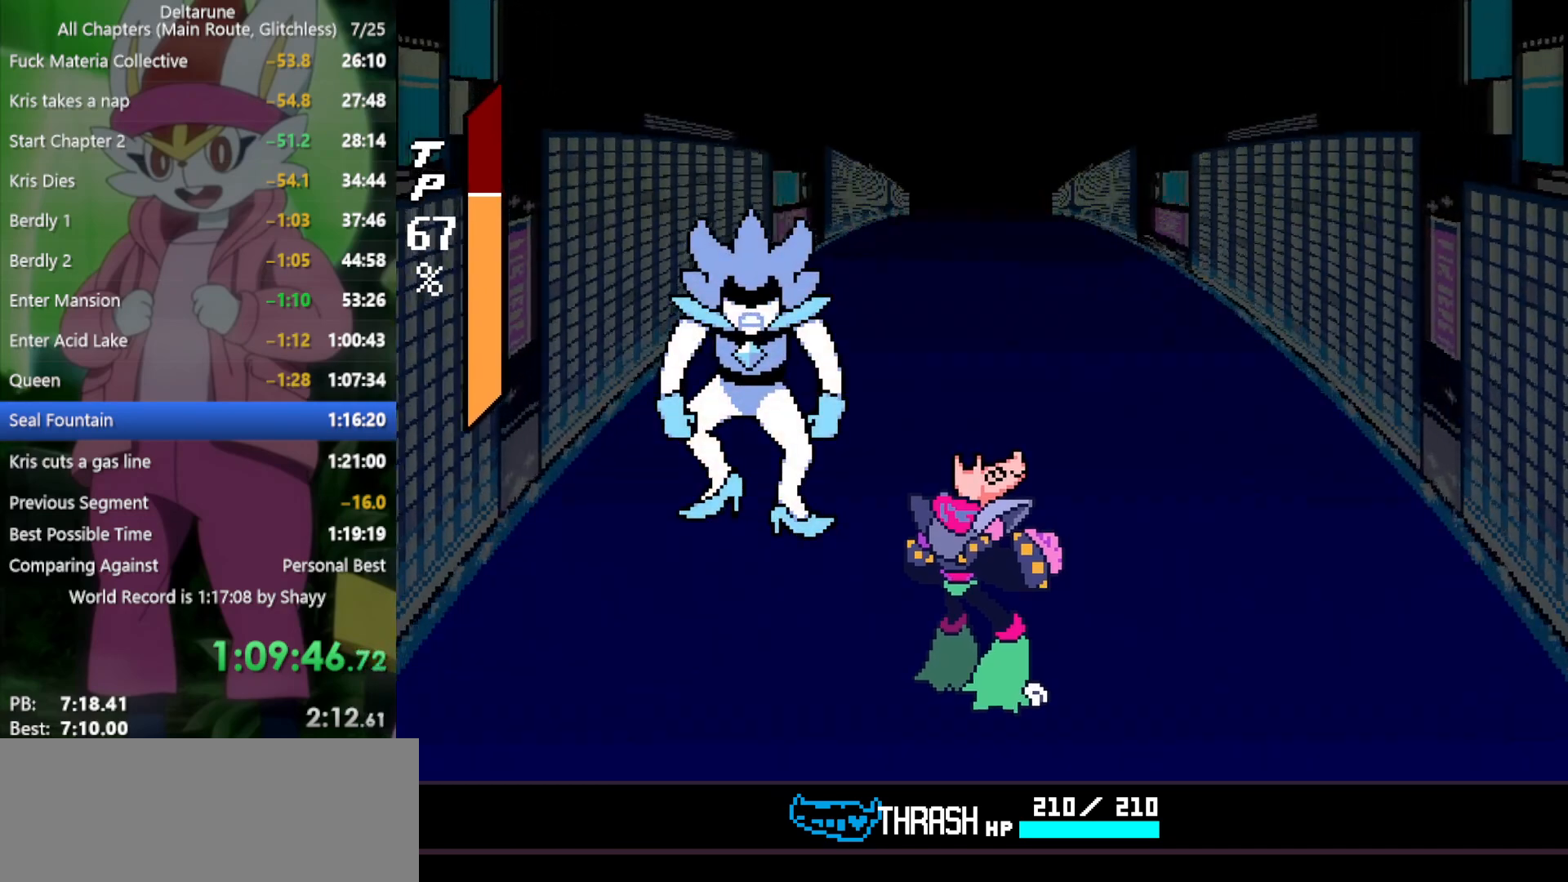
{"keys": ["x"], "events": [[67, "return", "down"], [67, "z", "down"], [117, "return", "up"], [167, "z", "up"], [300, "z", "down"], [400, "z", "up"]]}
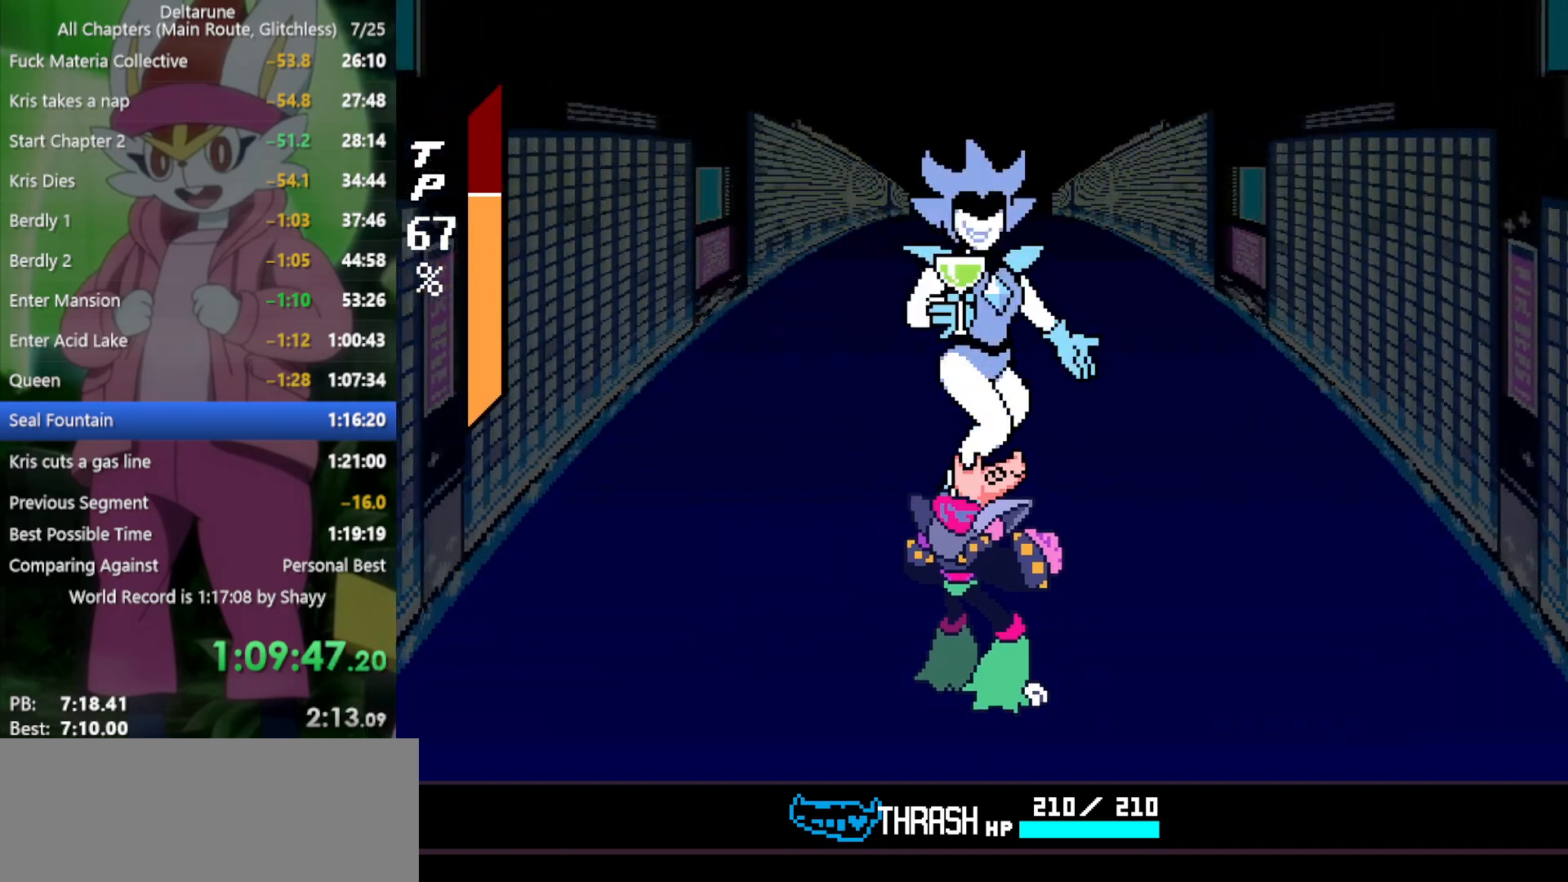
{"keys": ["x"], "events": []}
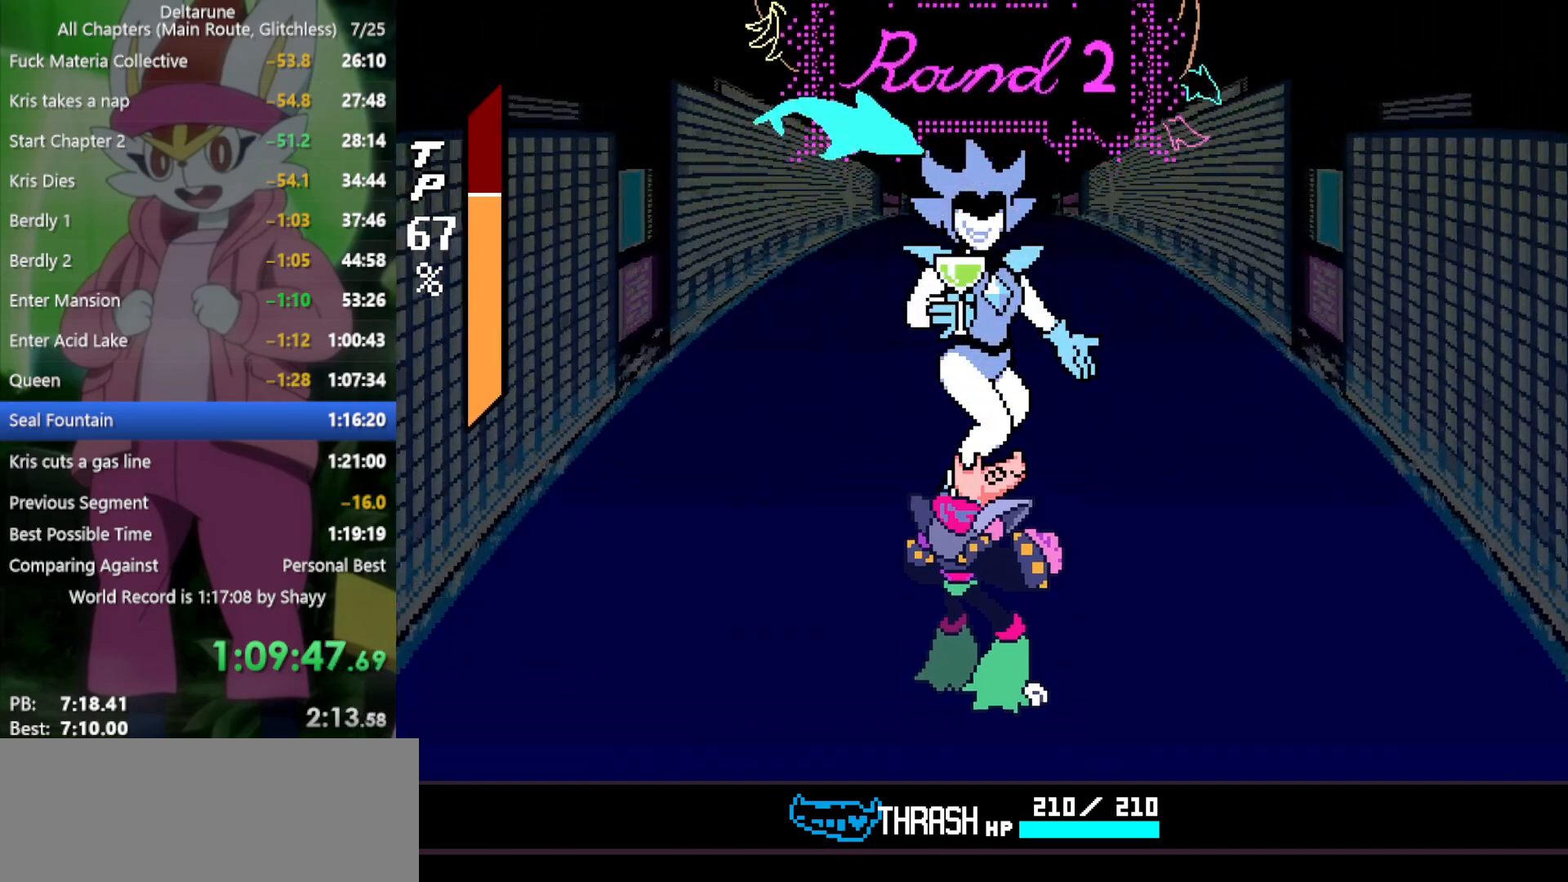
{"keys": ["x"], "events": [[84, "z", "down"], [134, "z", "up"]]}
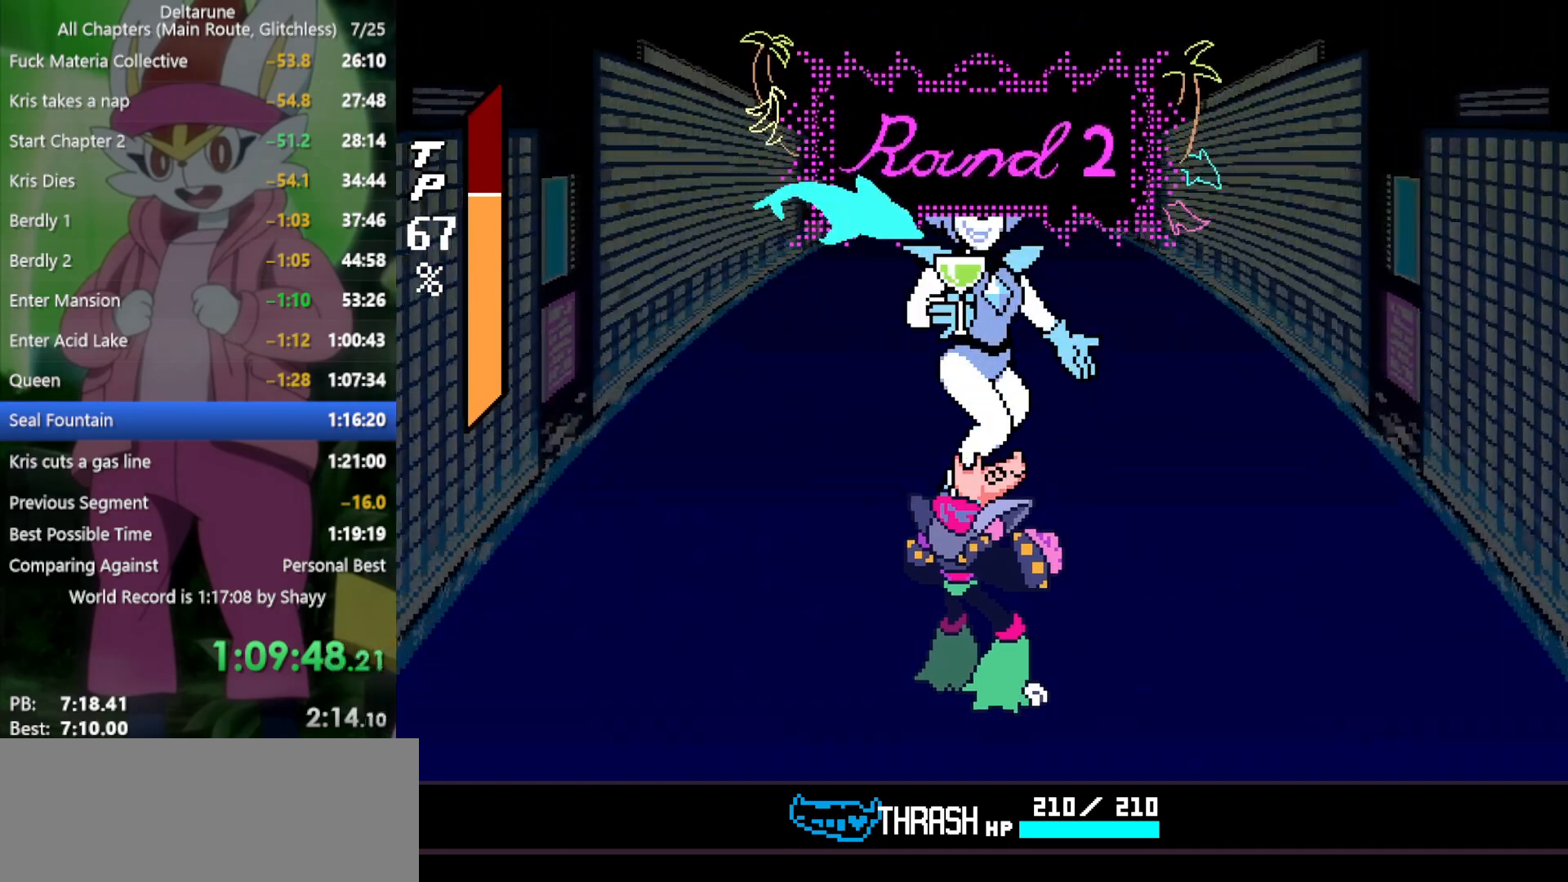
{"keys": ["x"], "events": []}
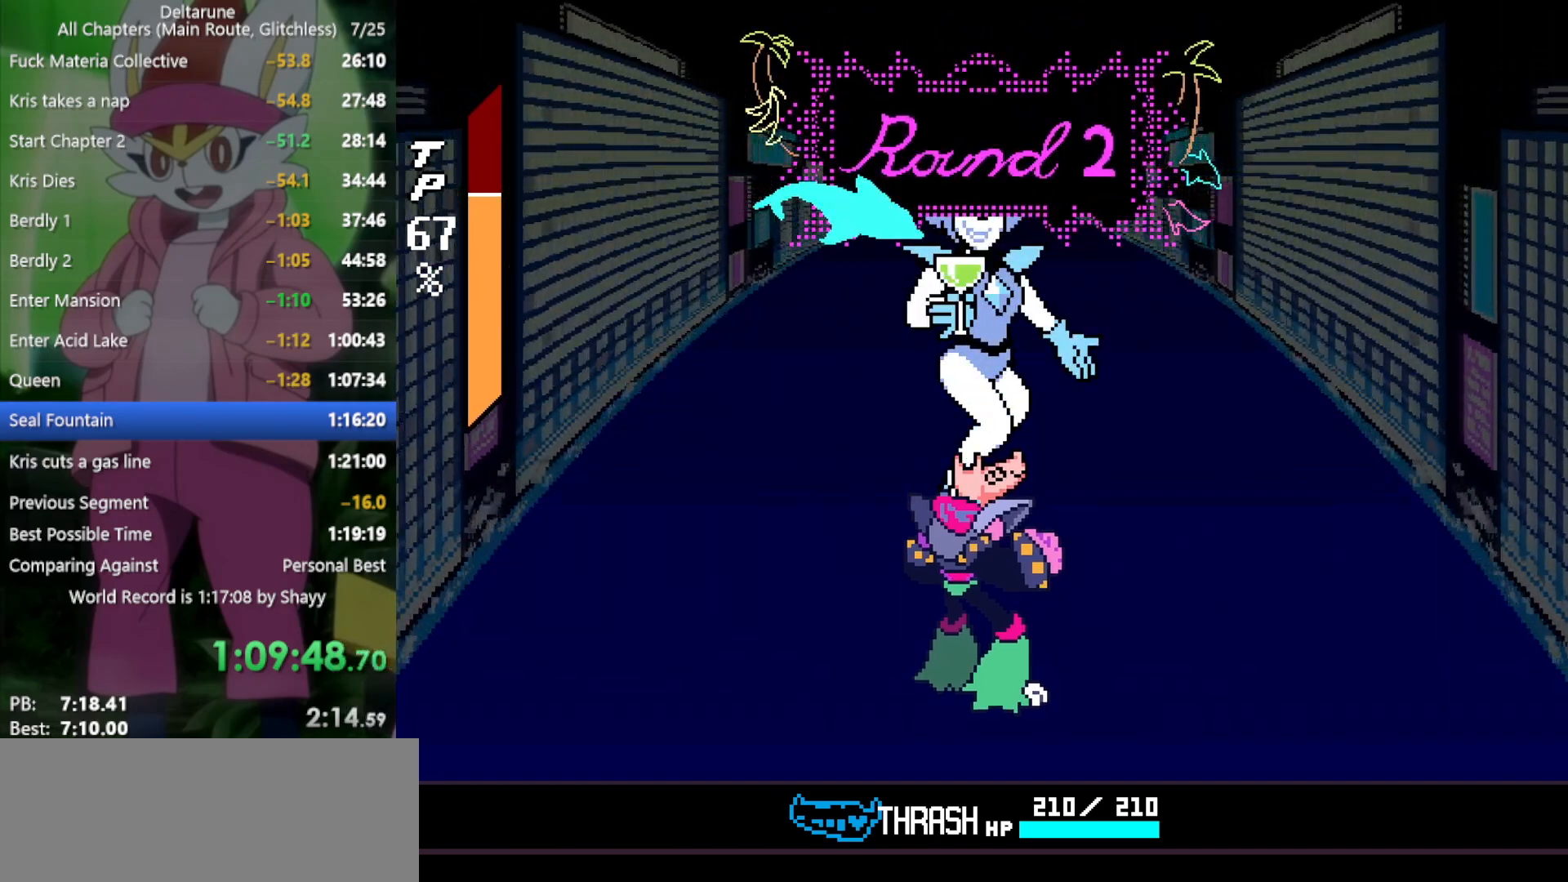
{"keys": ["x"], "events": []}
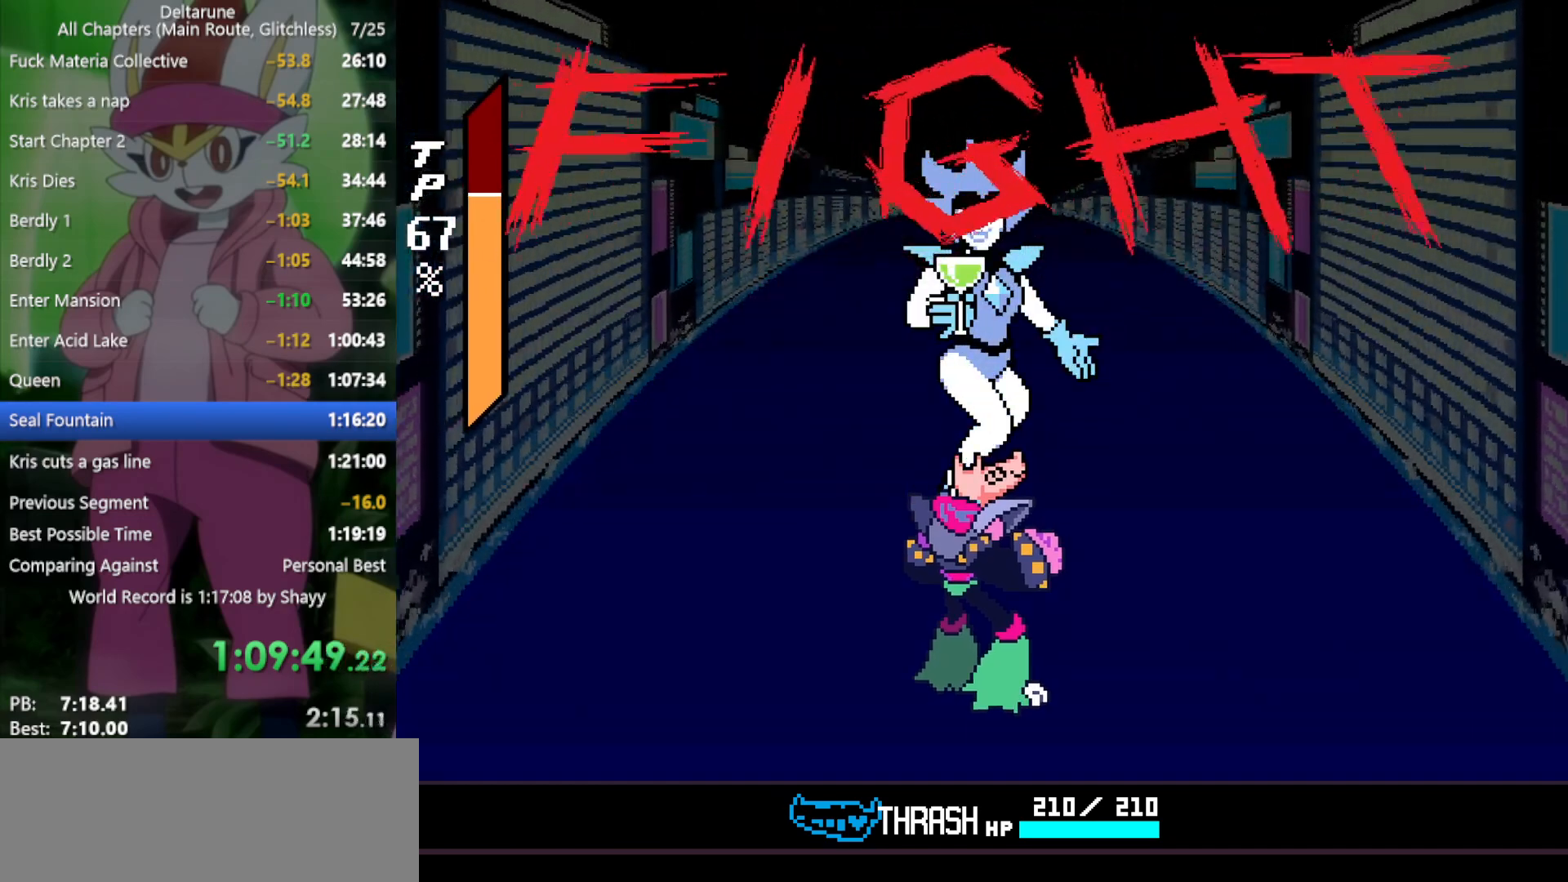
{"keys": ["x"], "events": []}
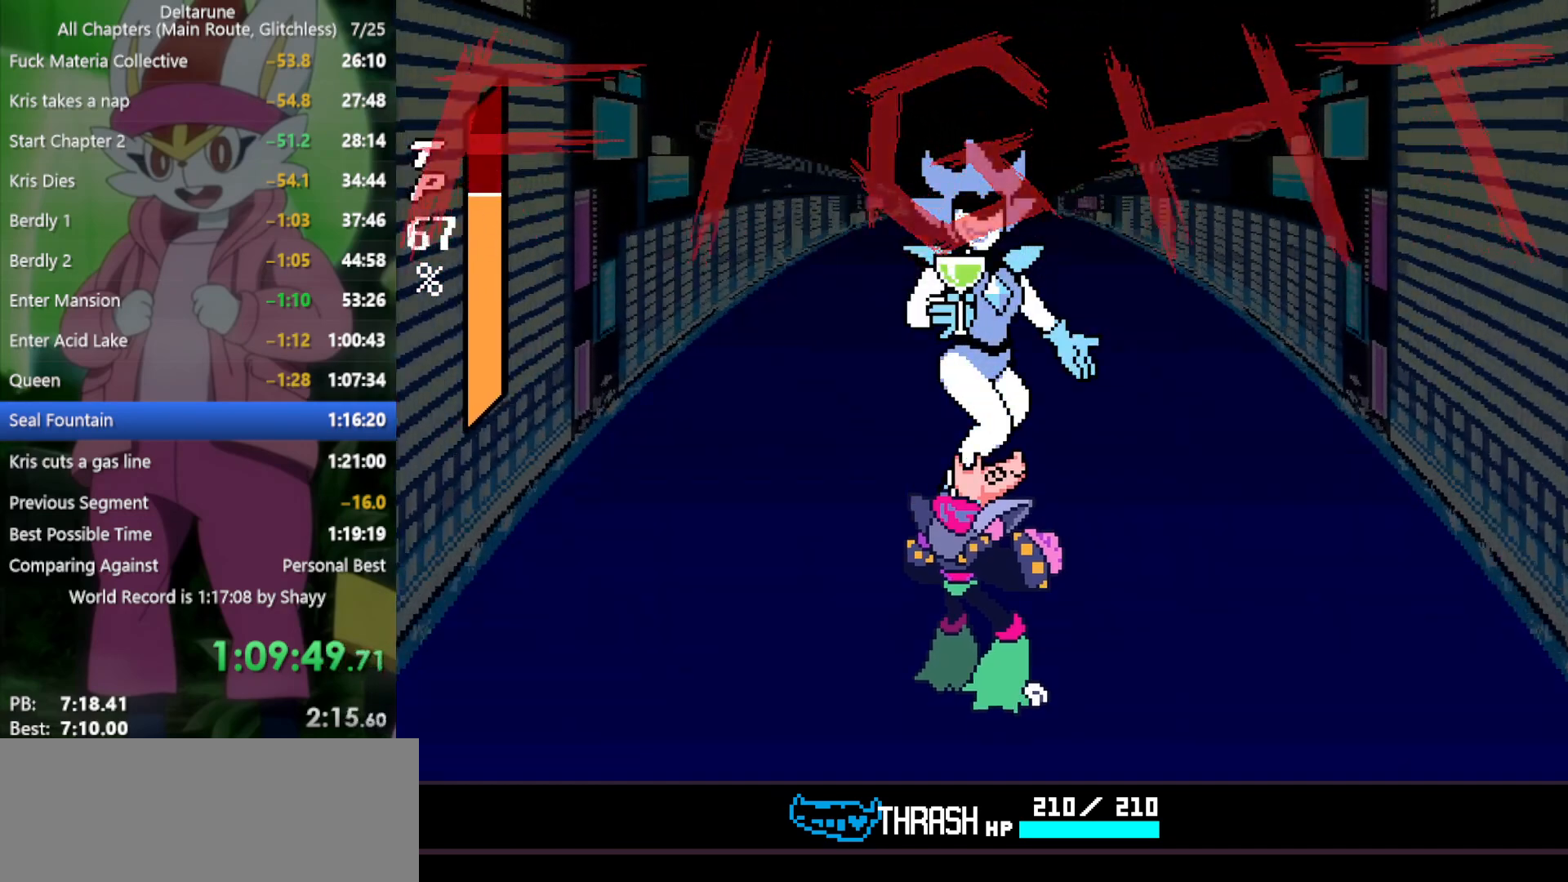
{"keys": ["x"], "events": []}